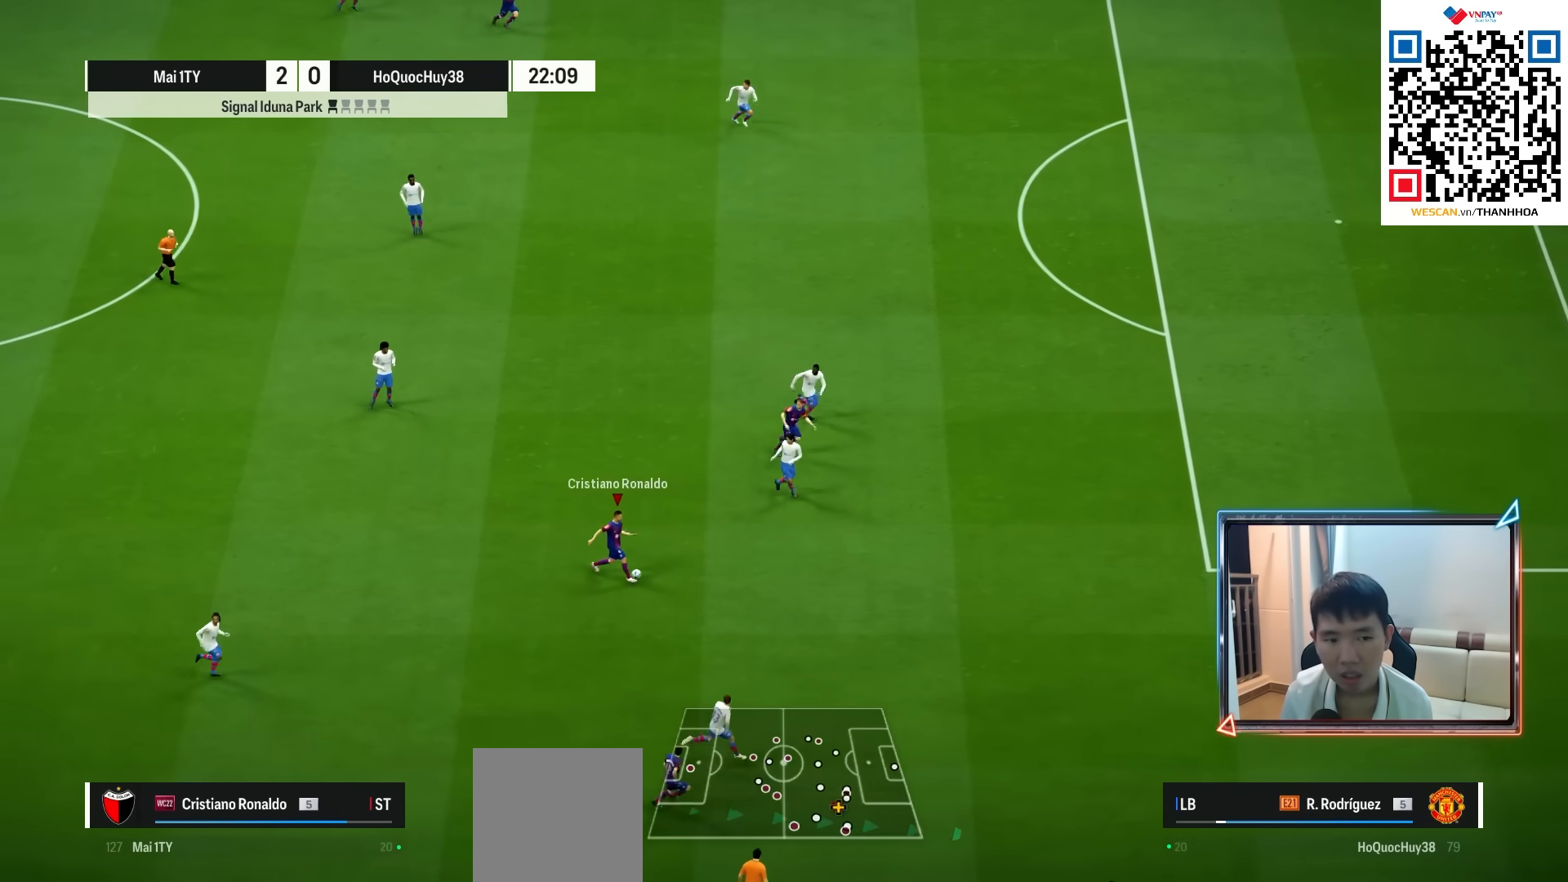
Gameplay with a controller (PlayStation layout); each line is a JSON object with the inputs held at the frame after it. "events" lists button and stick changes between this image and that frame as [ms after this image, input, new state], when the widget could be followed in between.
{"buttons": [], "left_stick": "up", "right_stick": "center", "events": []}
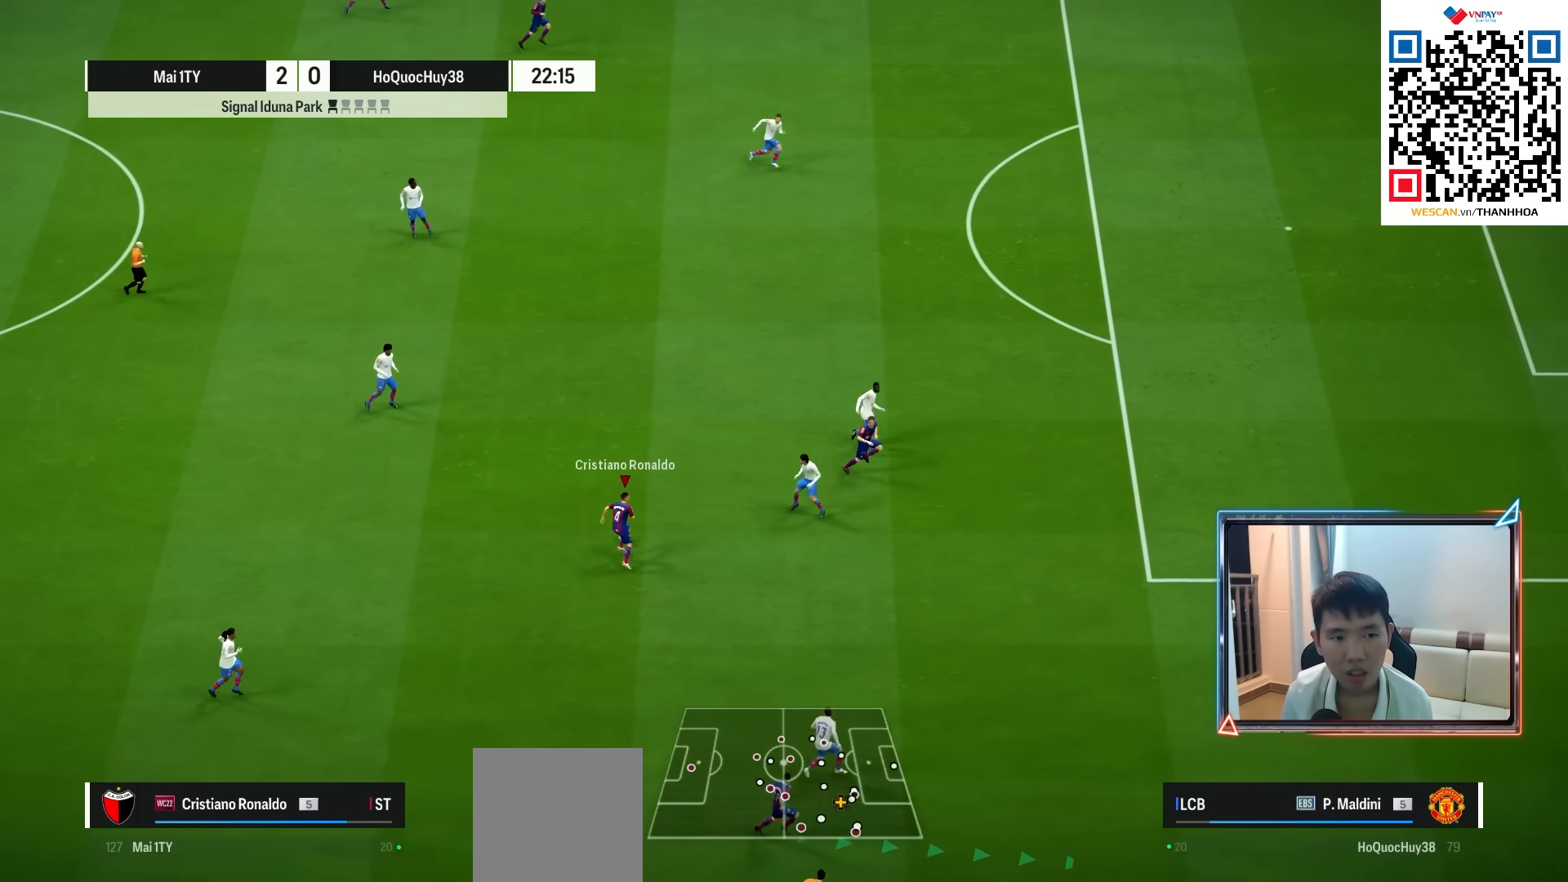
{"buttons": [], "left_stick": "up", "right_stick": "center", "events": []}
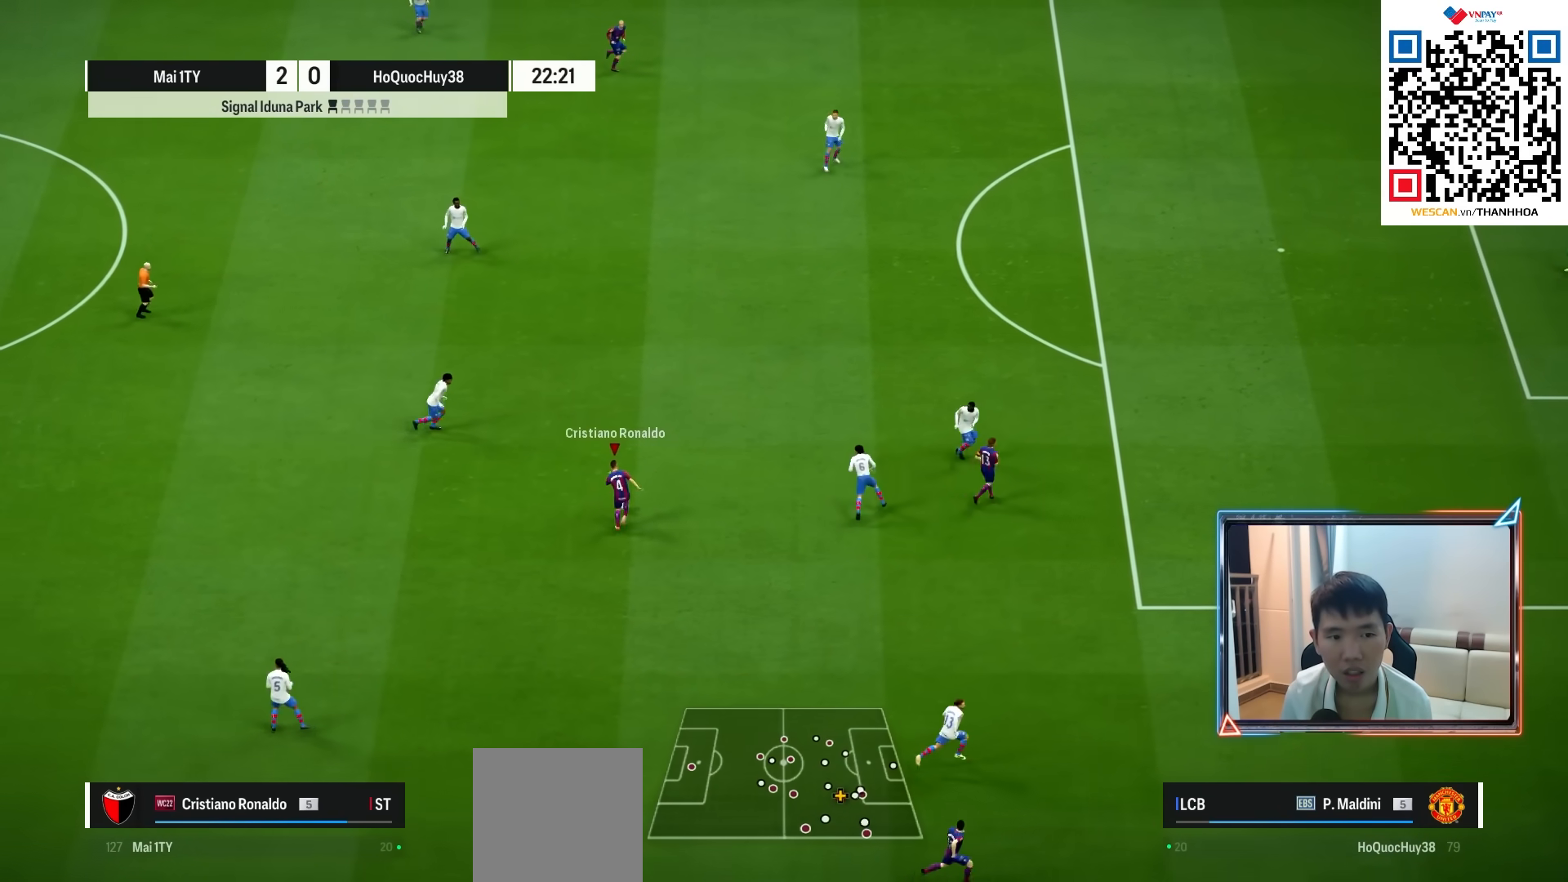
{"buttons": [], "left_stick": "up", "right_stick": "center", "events": [[67, "left_stick", "up-right"], [433, "left_stick", "up"]]}
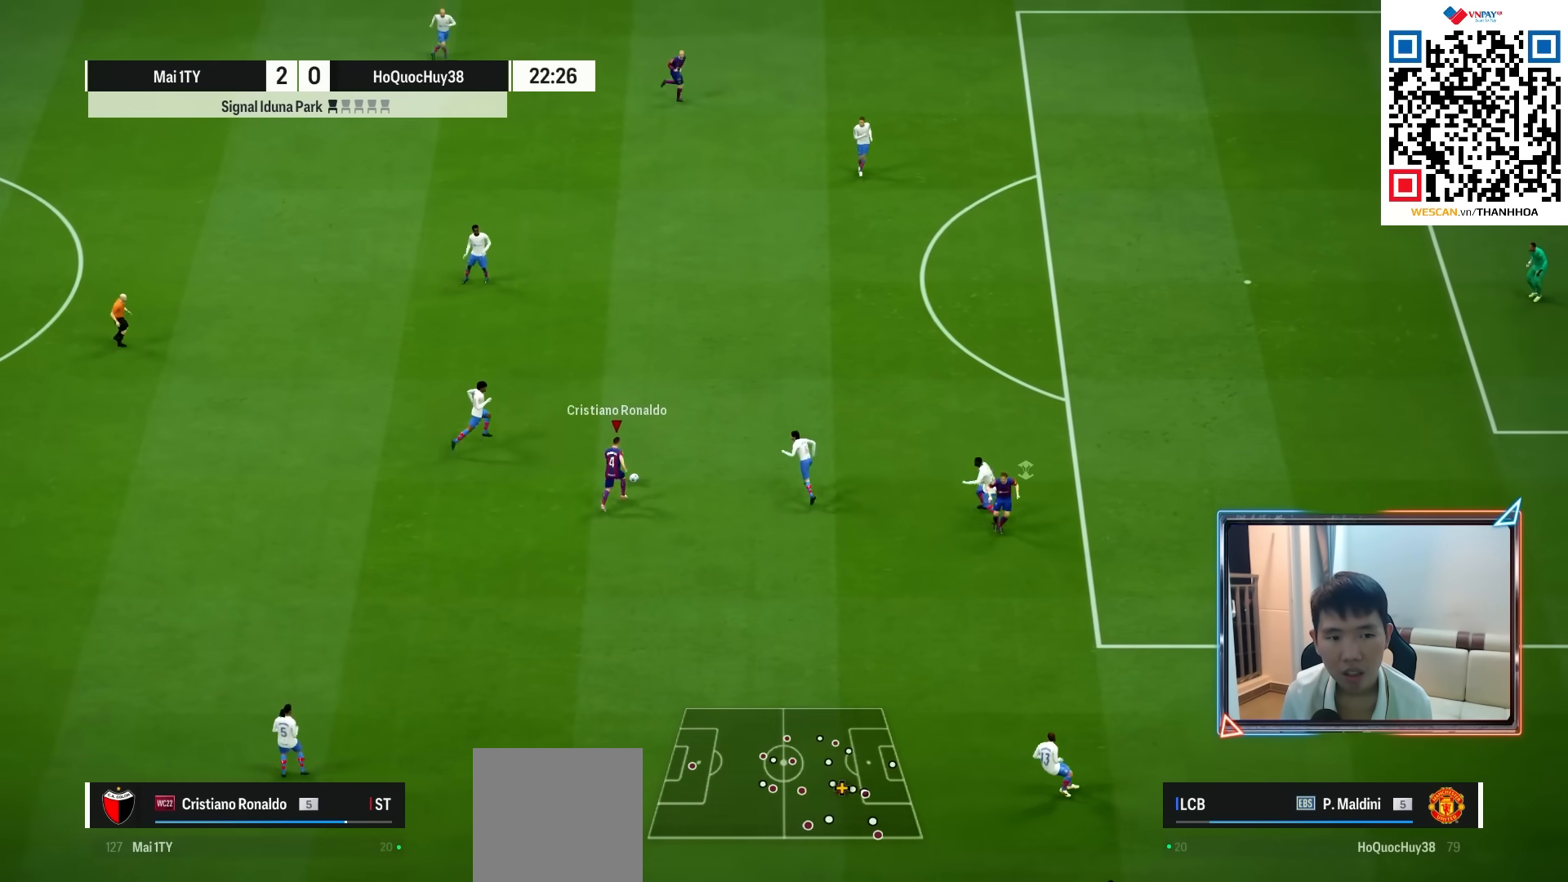
{"buttons": [], "left_stick": "up", "right_stick": "center", "events": [[83, "CROSS", "down"], [200, "CROSS", "up"]]}
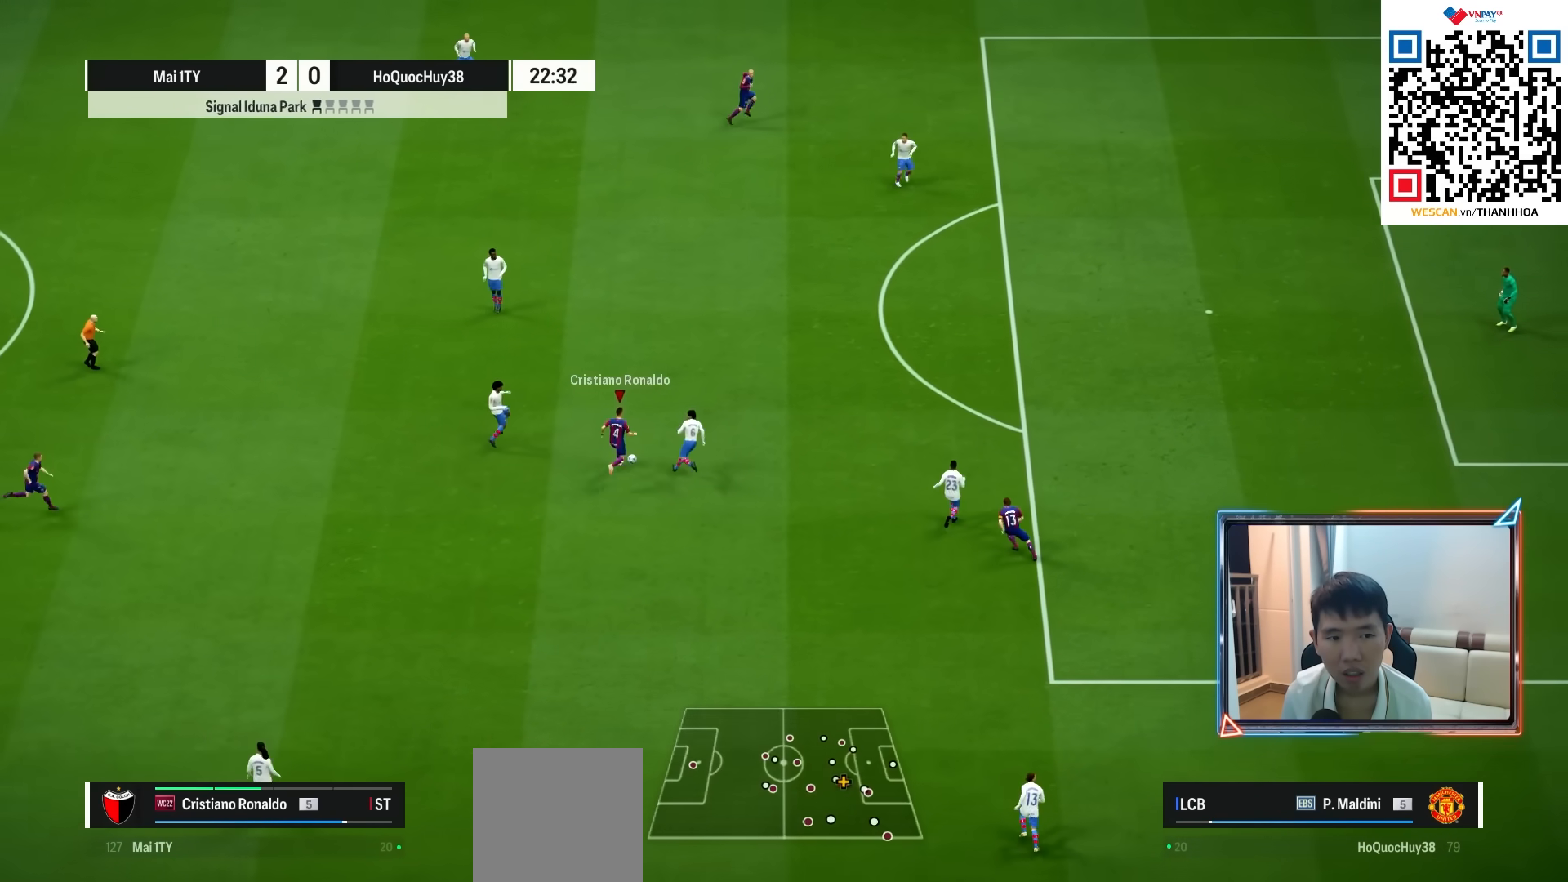
{"buttons": [], "left_stick": "down-left", "right_stick": "center", "events": [[400, "left_stick", "down-left"]]}
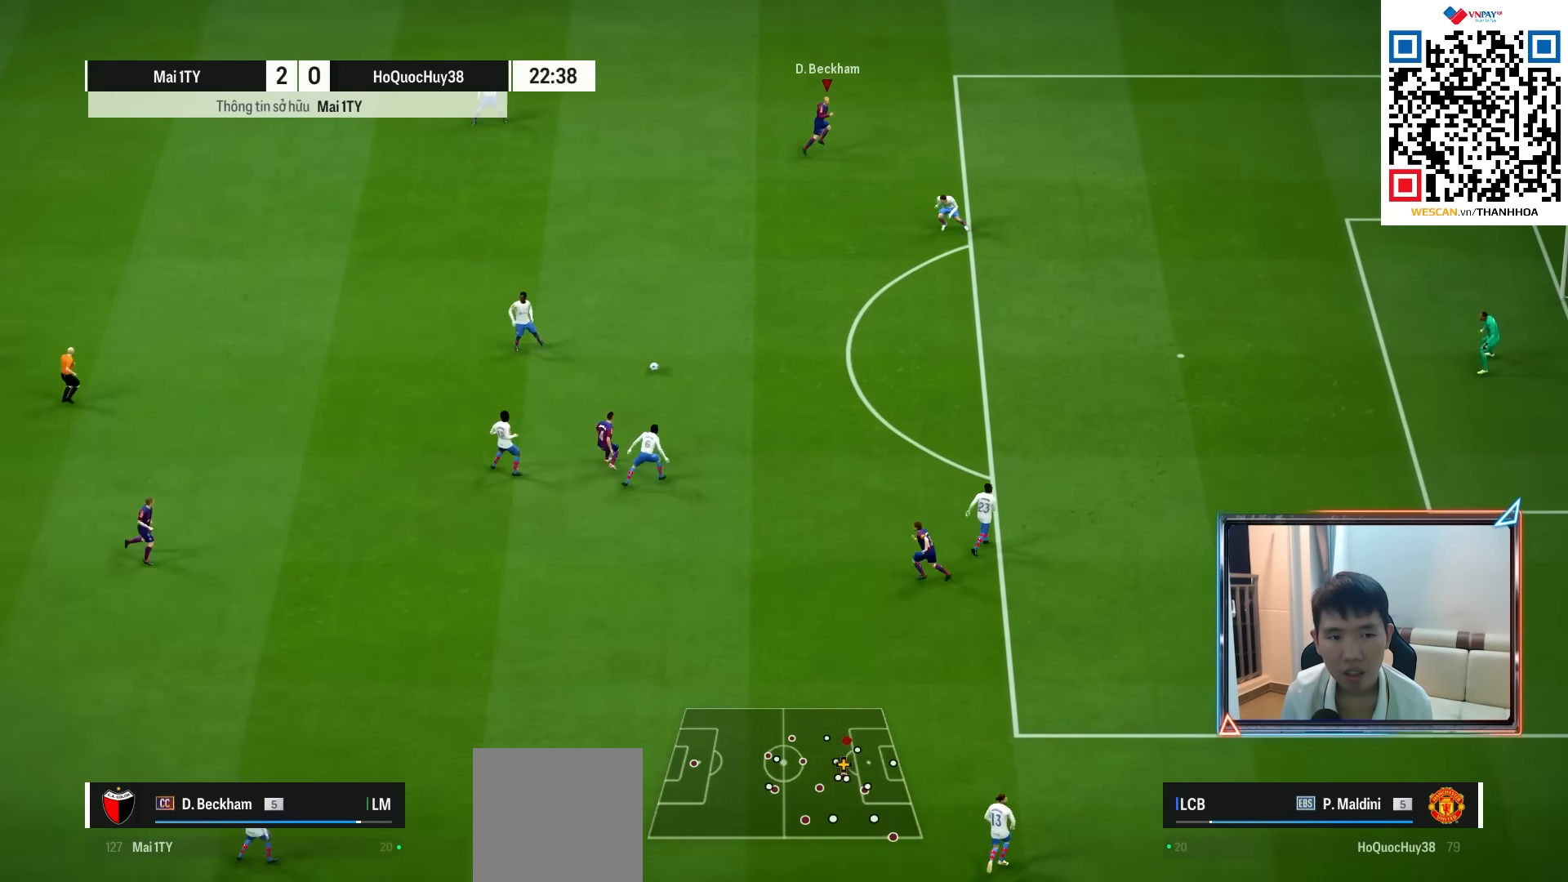
{"buttons": [], "left_stick": "right", "right_stick": "center", "events": [[150, "left_stick", "right"]]}
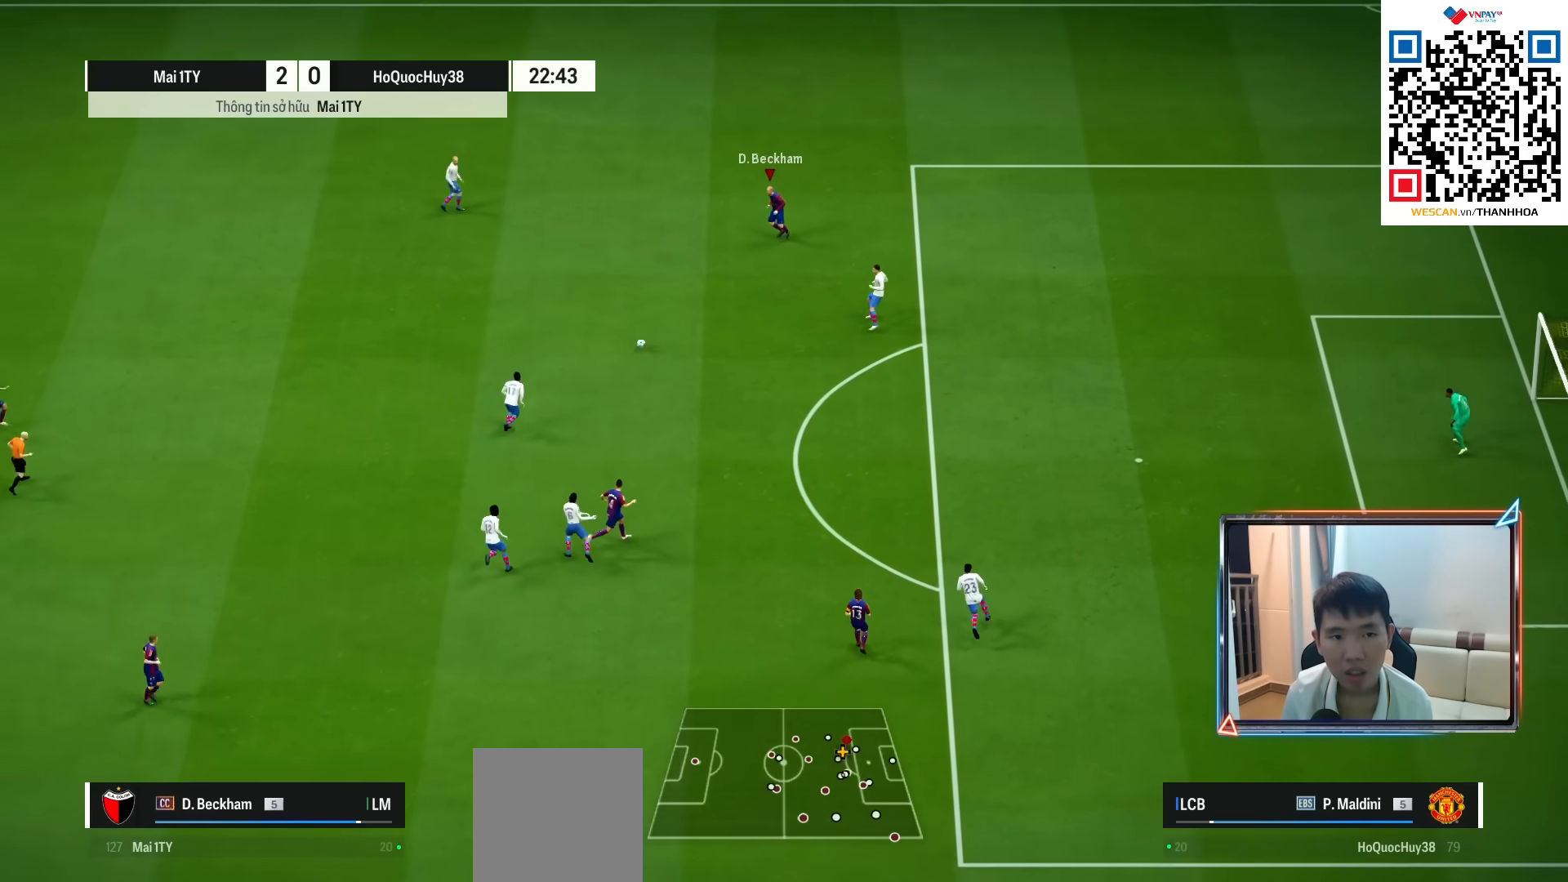
{"buttons": [], "left_stick": "right", "right_stick": "center", "events": []}
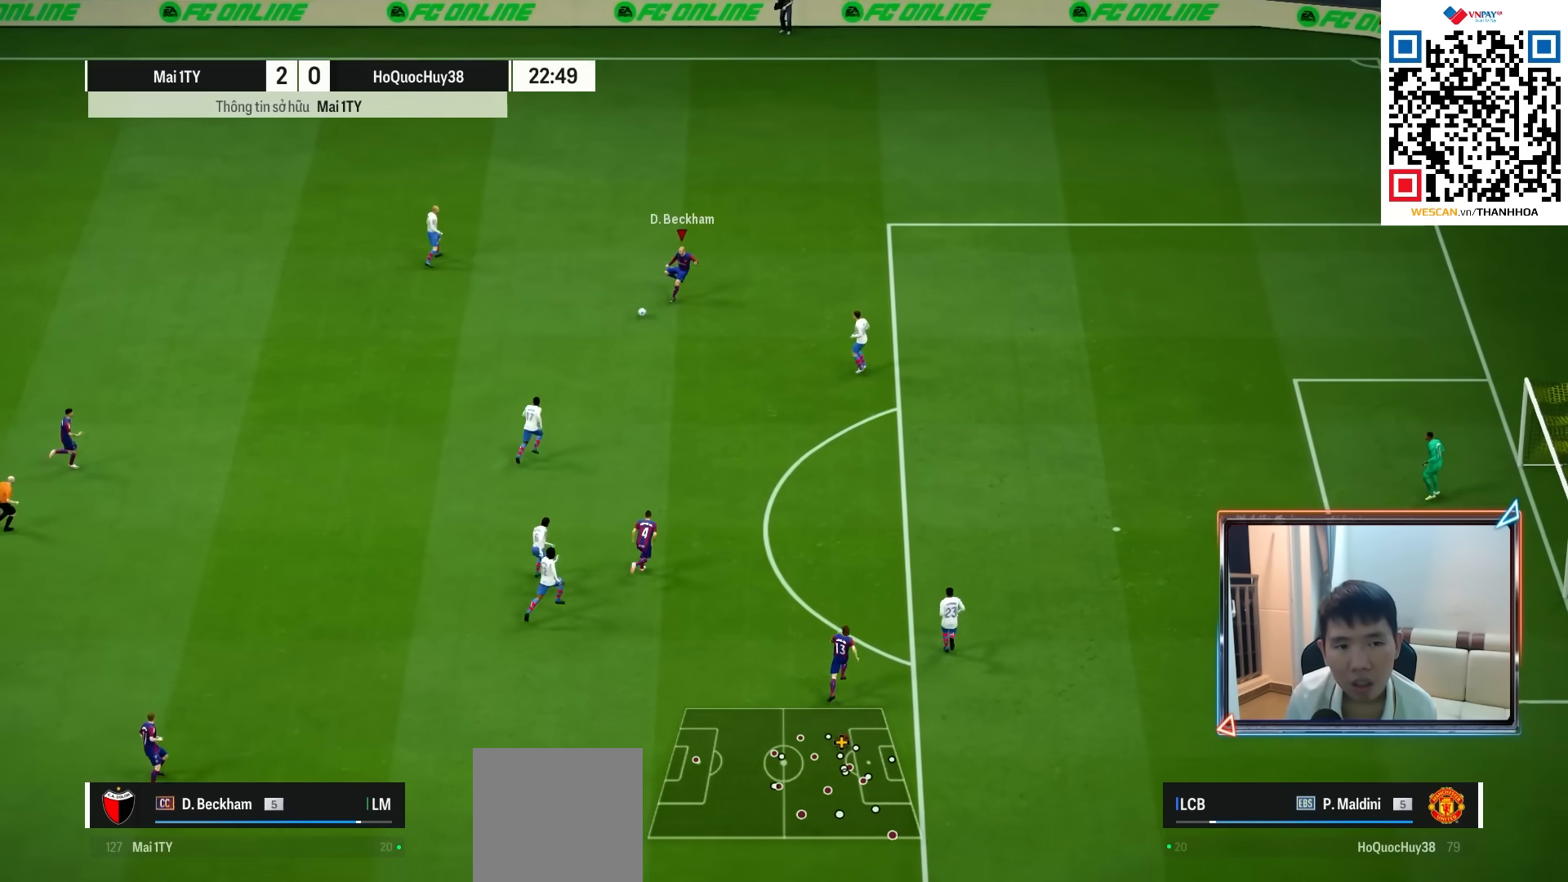
{"buttons": [], "left_stick": "down-right", "right_stick": "center", "events": [[167, "left_stick", "down-right"]]}
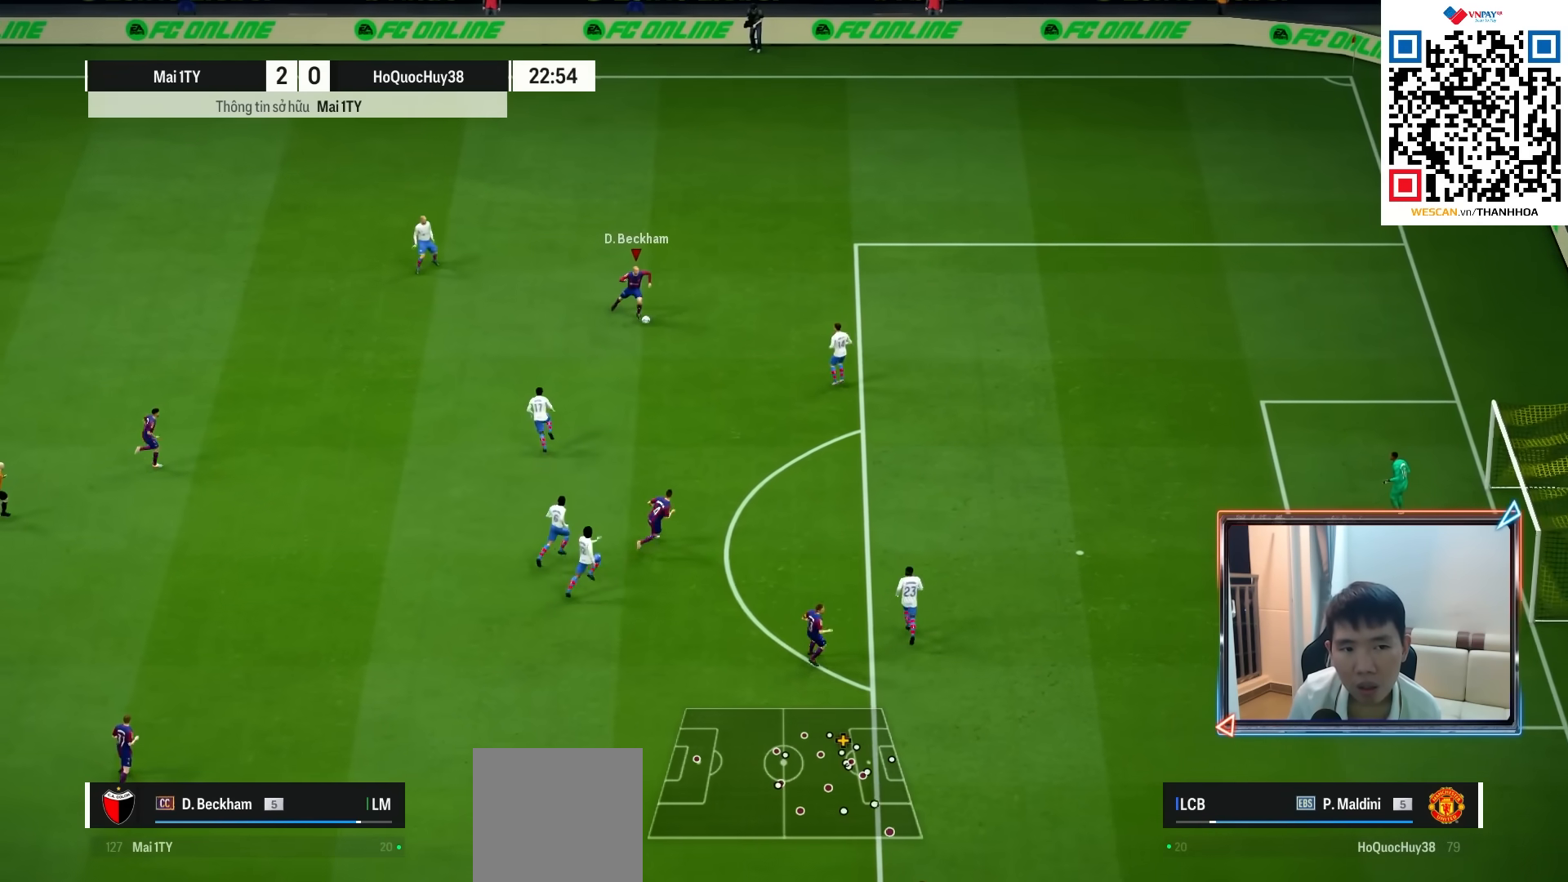
{"buttons": ["R2"], "left_stick": "down-right", "right_stick": "center", "events": [[50, "R2", "down"], [67, "SQUARE", "down"], [283, "SQUARE", "up"]]}
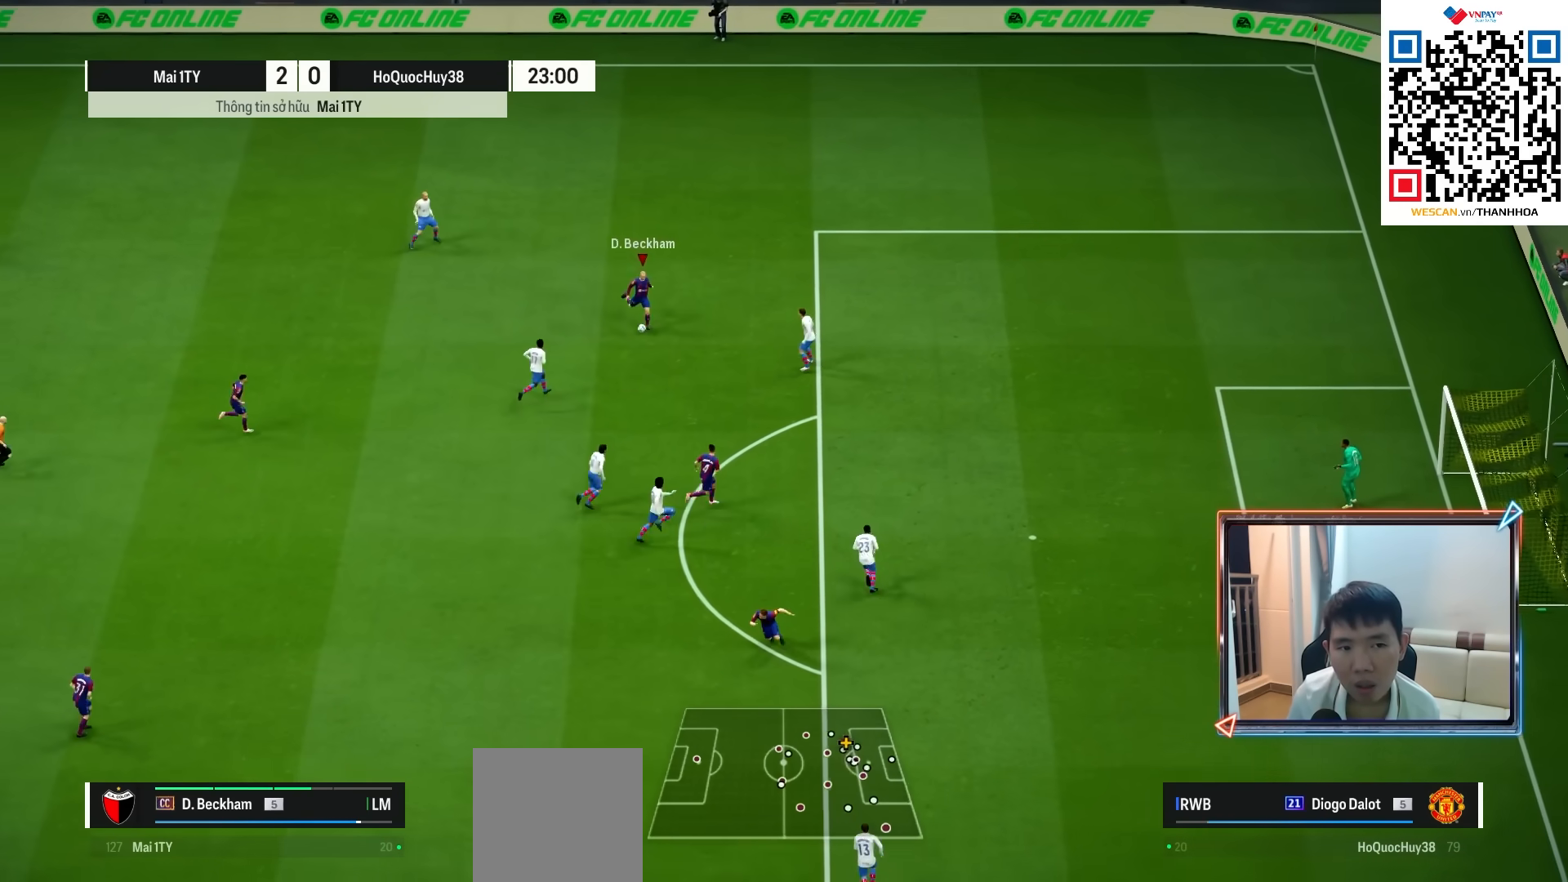
{"buttons": ["R2"], "left_stick": "down-right", "right_stick": "center", "events": []}
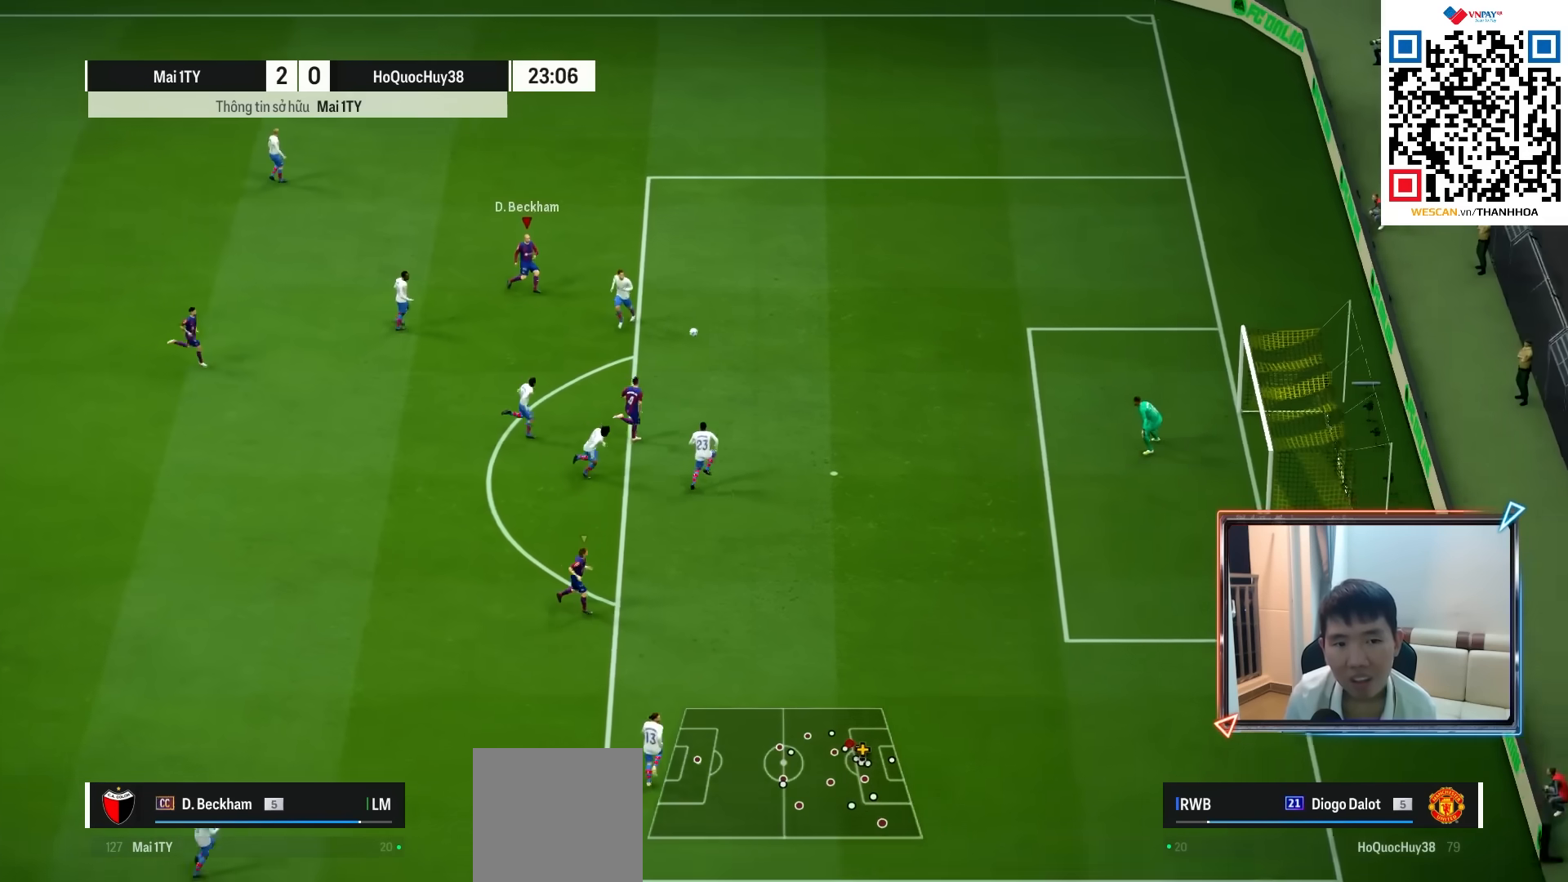
{"buttons": [], "left_stick": "down-right", "right_stick": "center", "events": [[250, "R2", "up"]]}
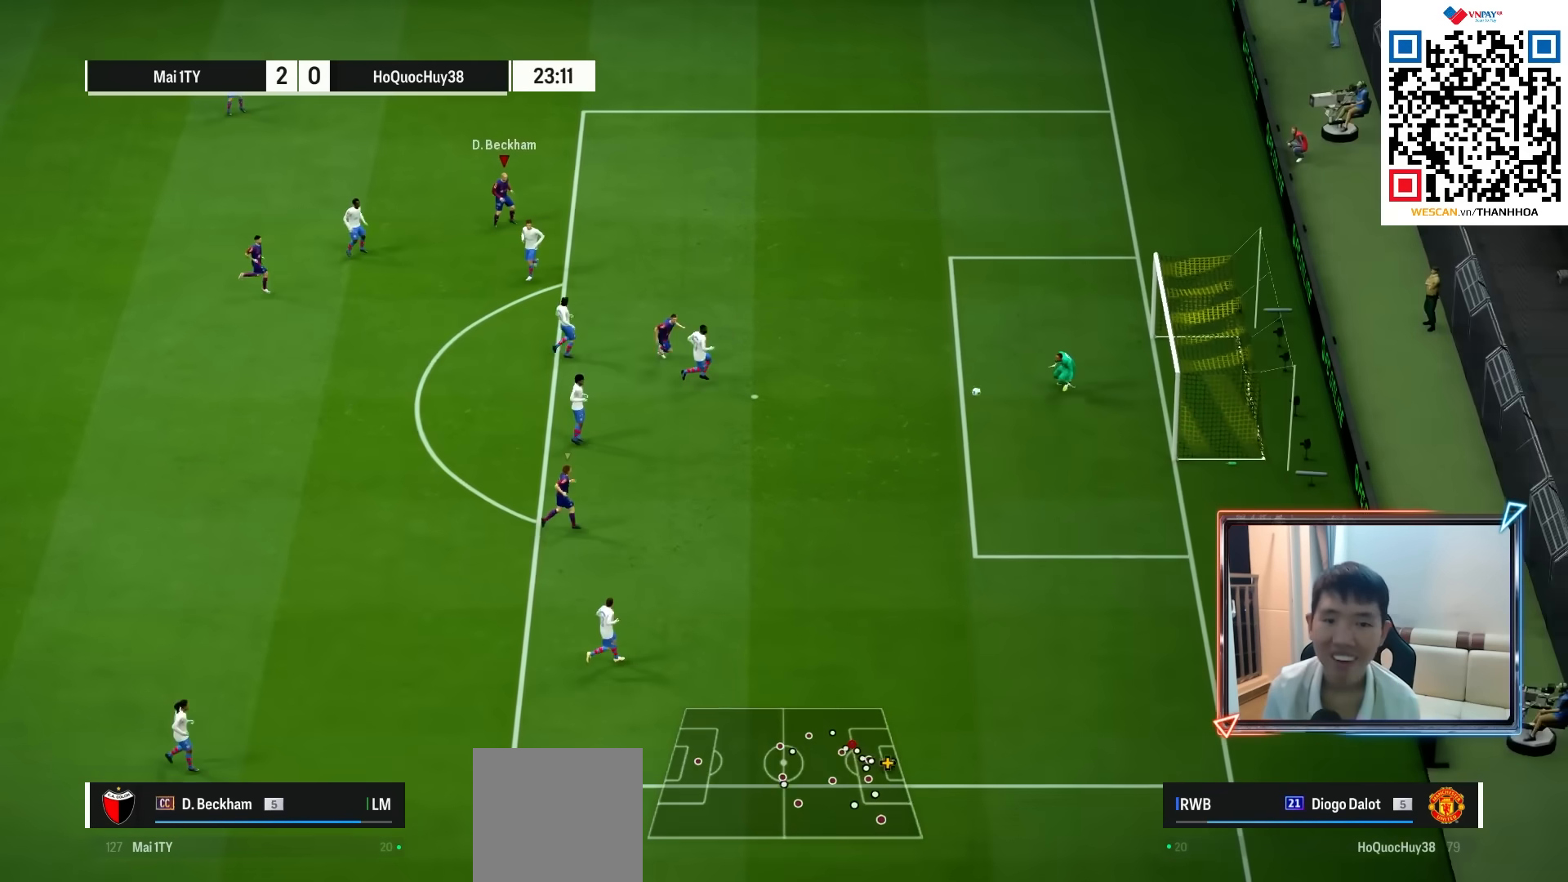
{"buttons": ["L1"], "left_stick": "center", "right_stick": "center", "events": [[417, "L1", "down"], [417, "left_stick", "up-right"], [467, "left_stick", "center"]]}
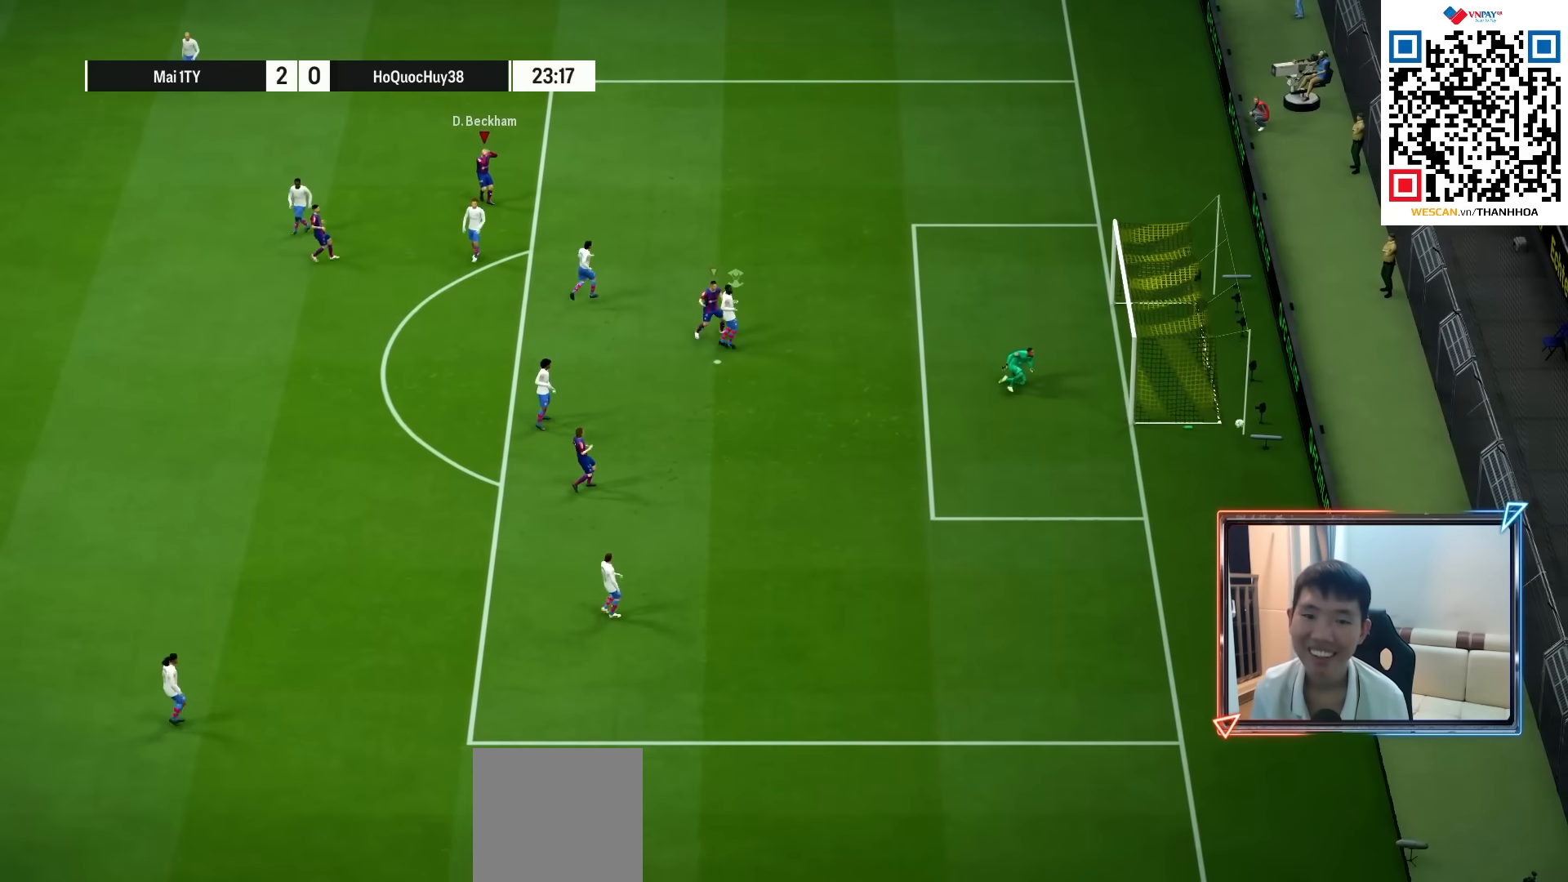
{"buttons": [], "left_stick": "center", "right_stick": "center", "events": [[50, "L1", "up"], [67, "CROSS", "down"], [183, "CROSS", "up"]]}
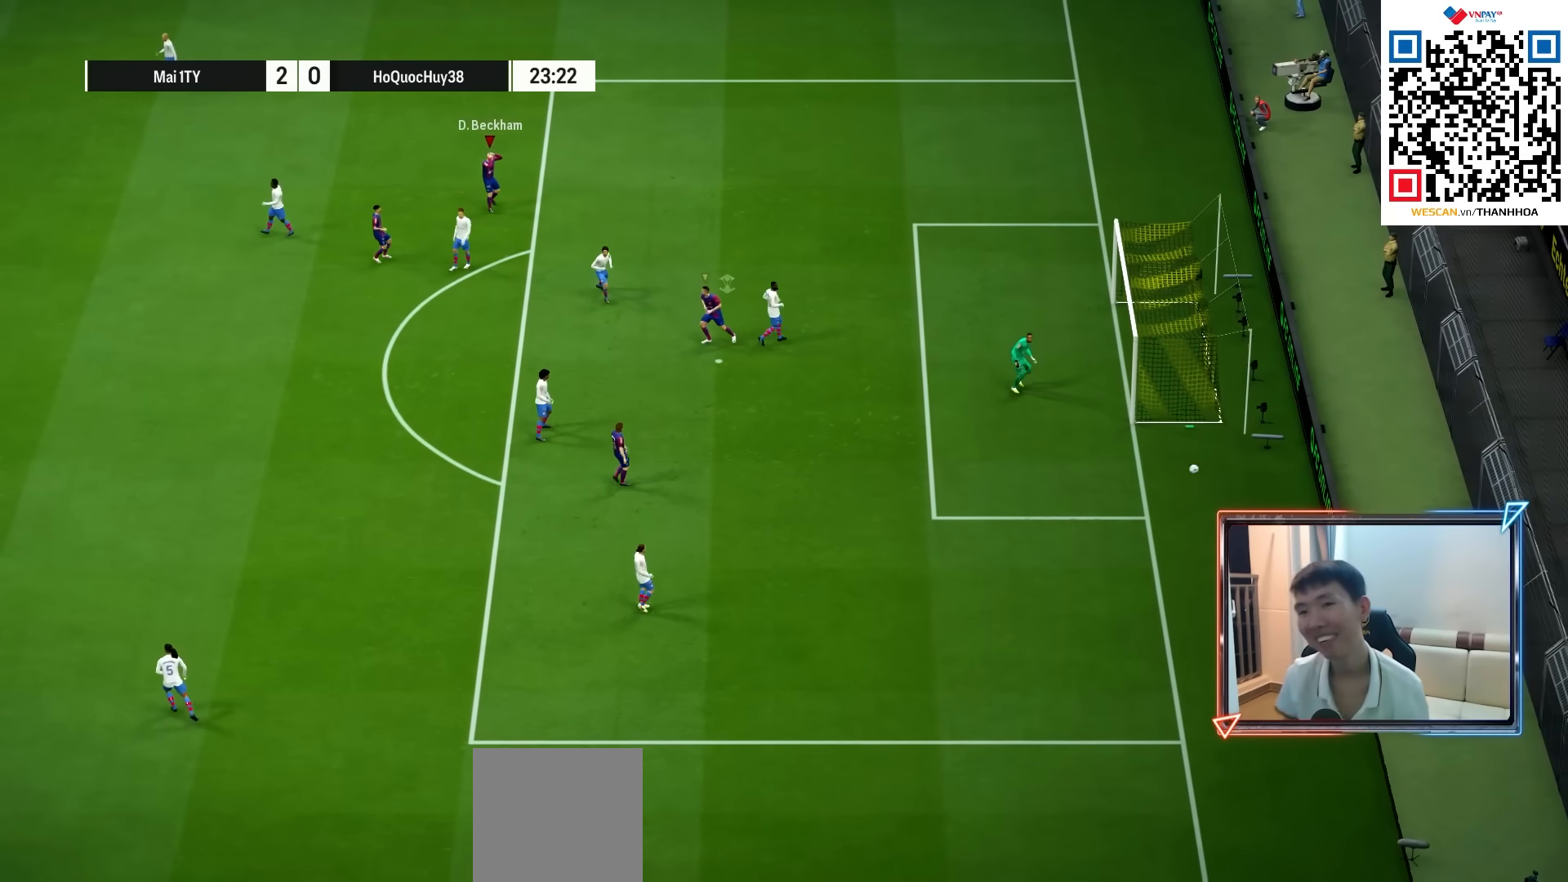
{"buttons": [], "left_stick": "center", "right_stick": "center", "events": []}
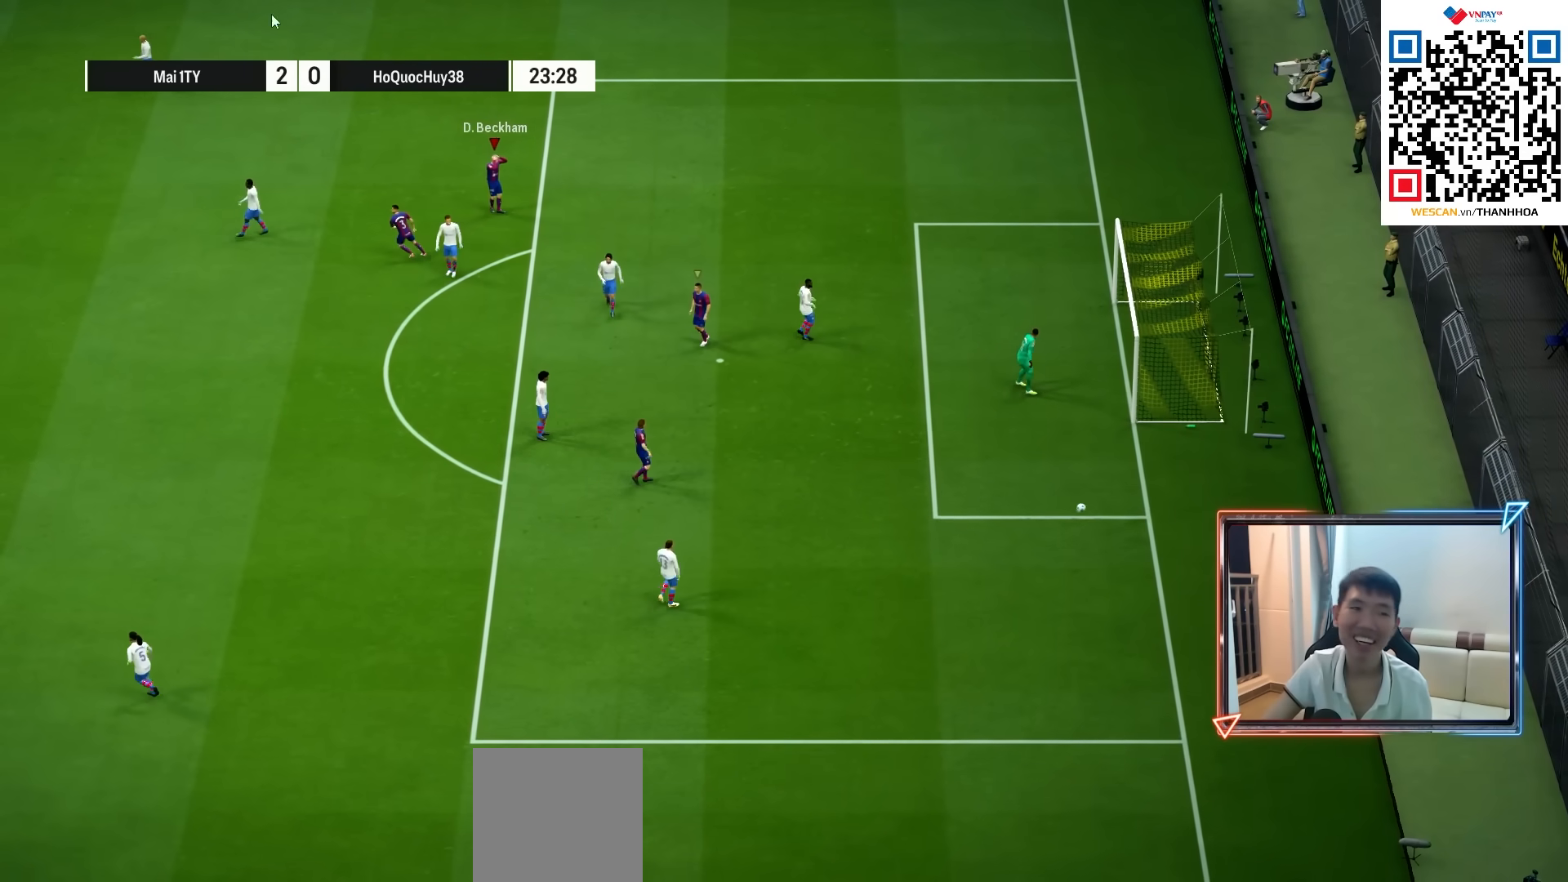
{"buttons": [], "left_stick": "center", "right_stick": "center", "events": []}
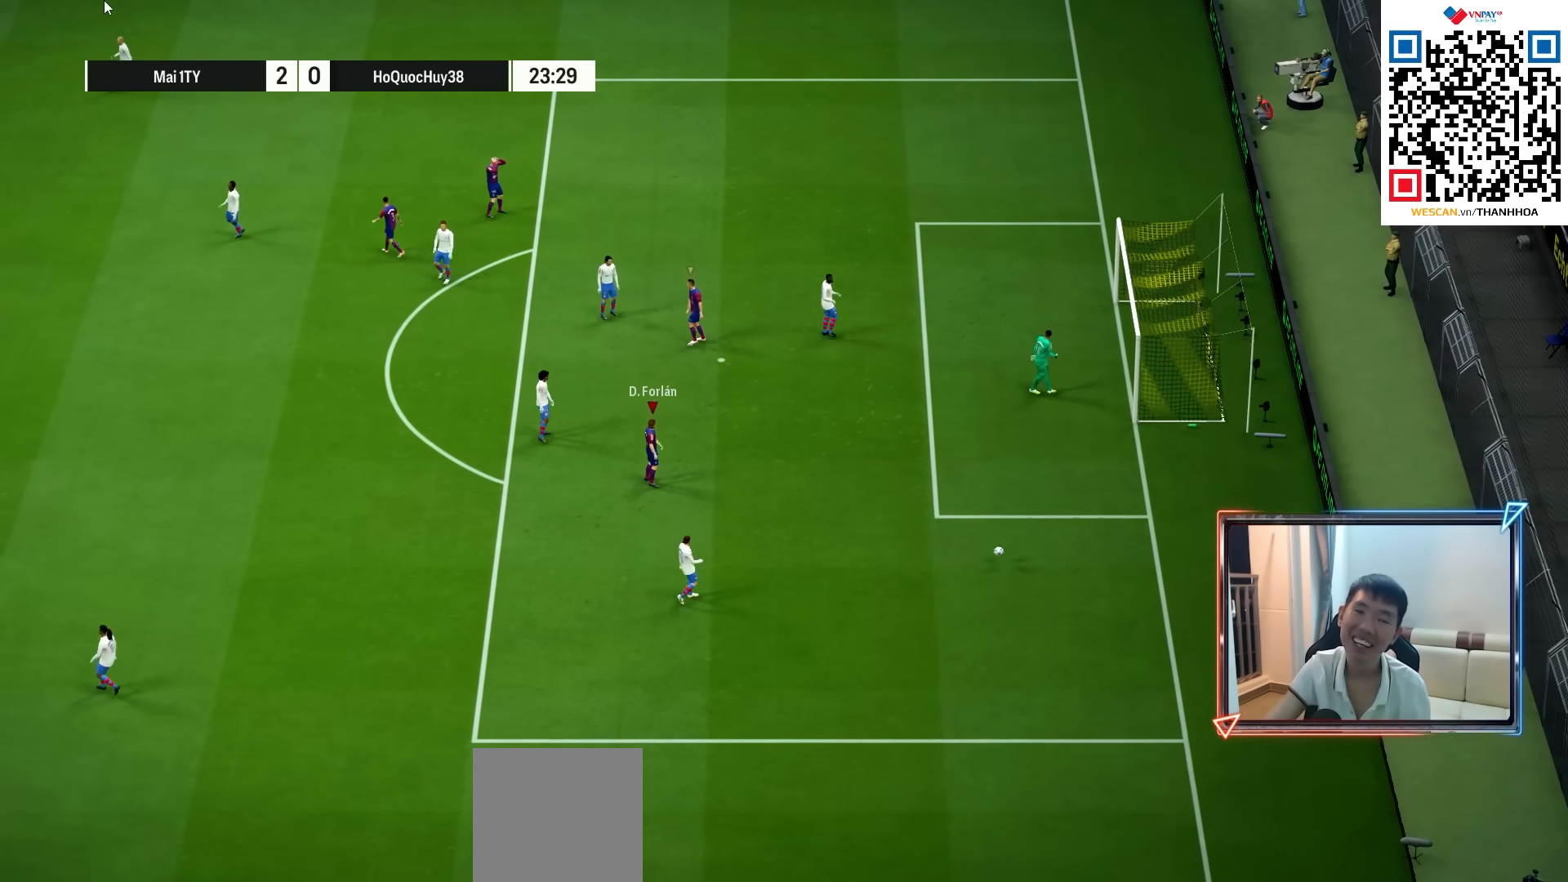
{"buttons": [], "left_stick": "center", "right_stick": "center", "events": []}
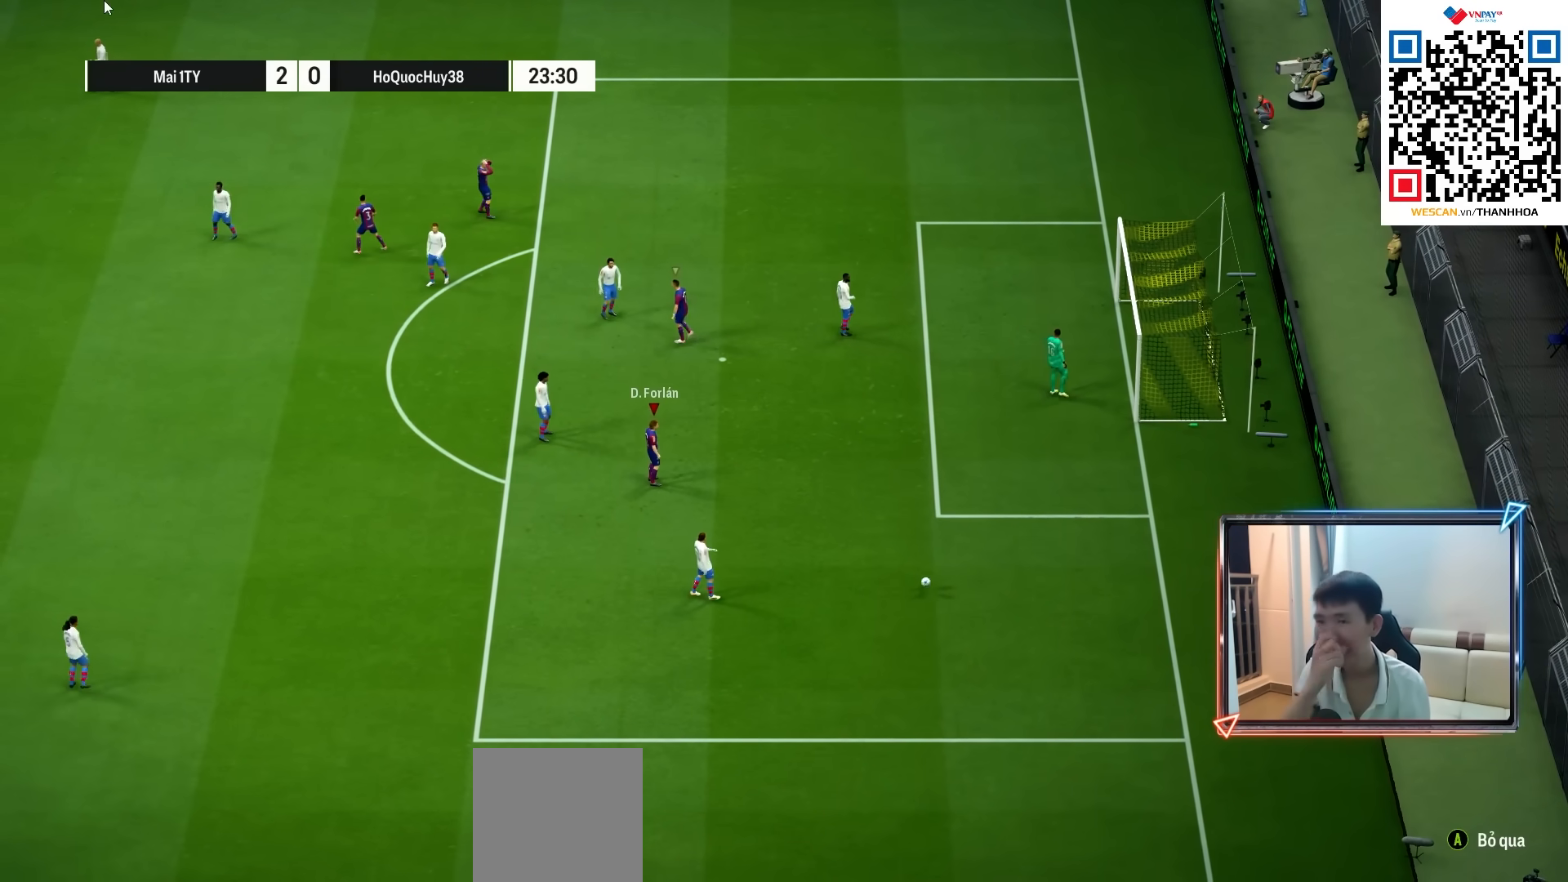
{"buttons": [], "left_stick": "center", "right_stick": "center", "events": []}
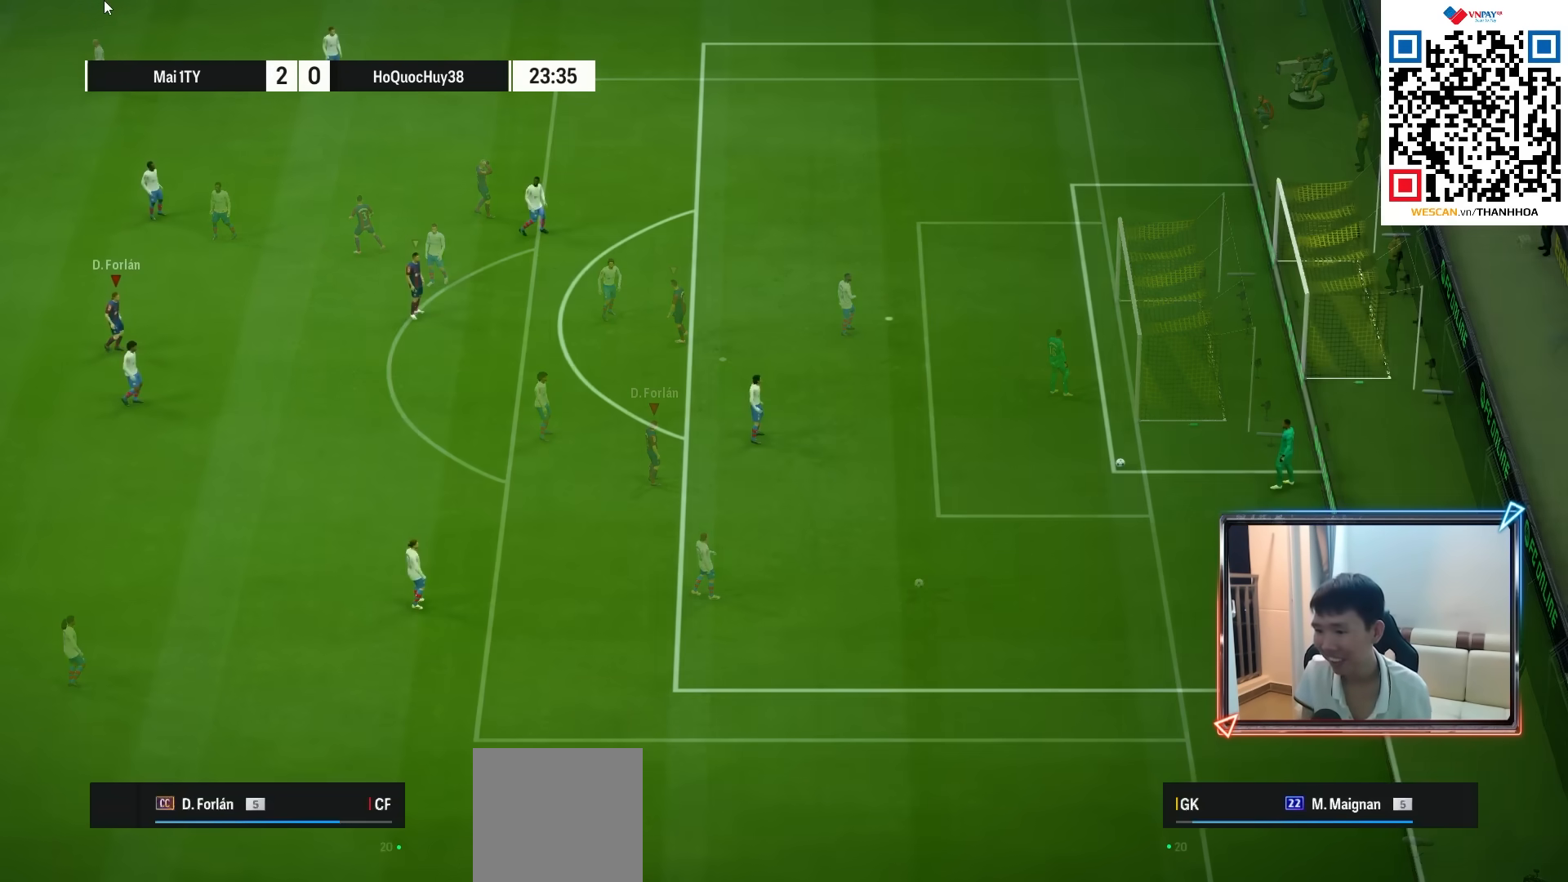
{"buttons": ["L1"], "left_stick": "right", "right_stick": "center", "events": [[167, "CROSS", "down"], [267, "CROSS", "up"], [333, "left_stick", "right"], [350, "CROSS", "down"], [450, "CROSS", "up"], [483, "L1", "down"]]}
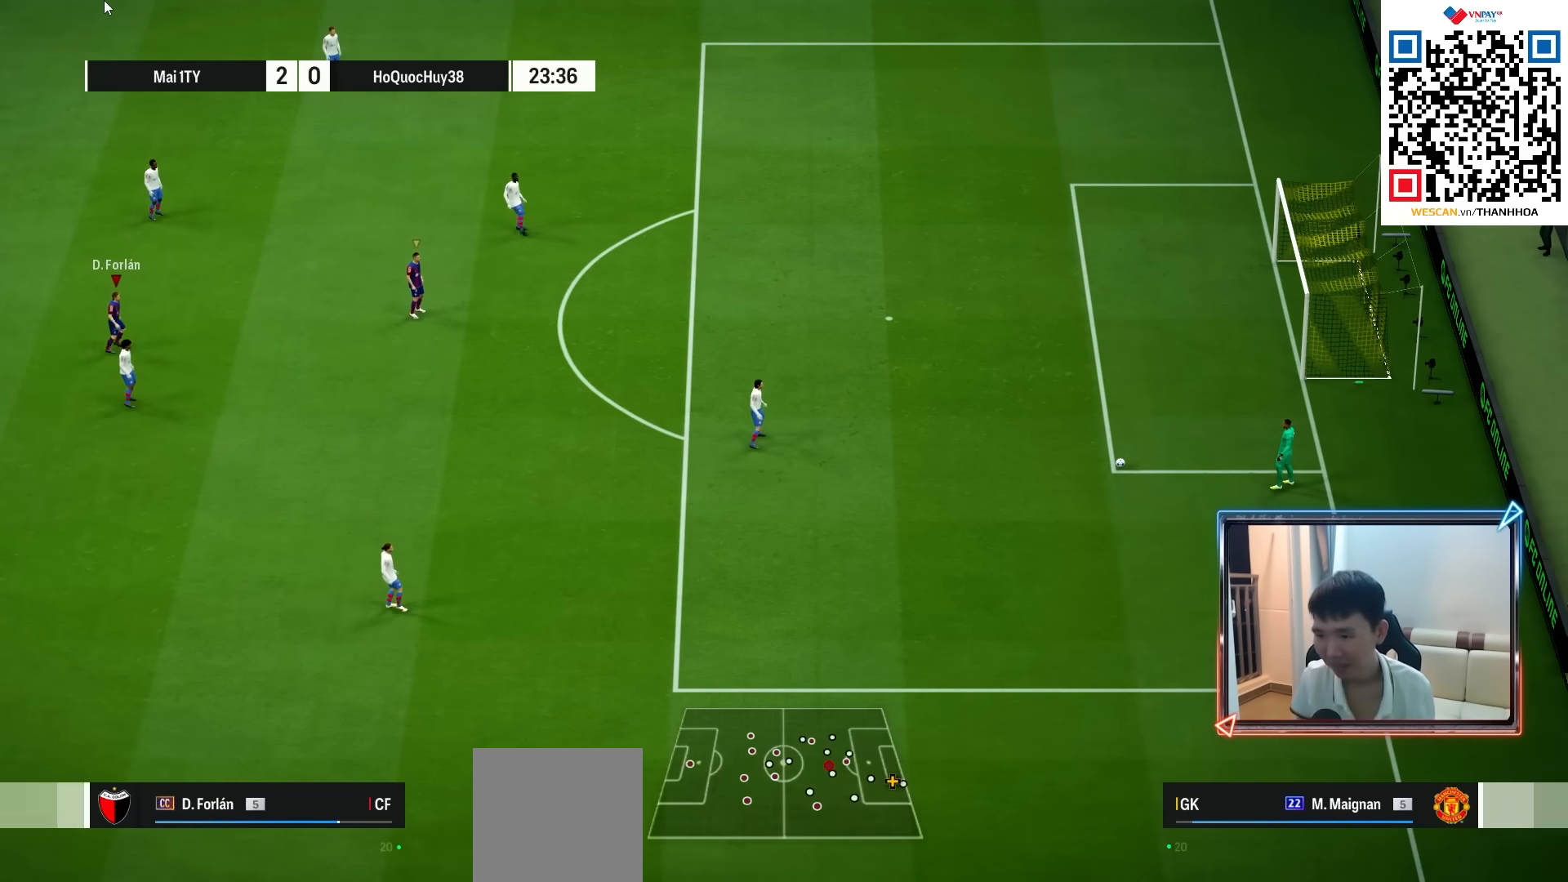
{"buttons": [], "left_stick": "right", "right_stick": "center", "events": [[33, "CROSS", "down"], [117, "L1", "up"], [217, "CROSS", "up"]]}
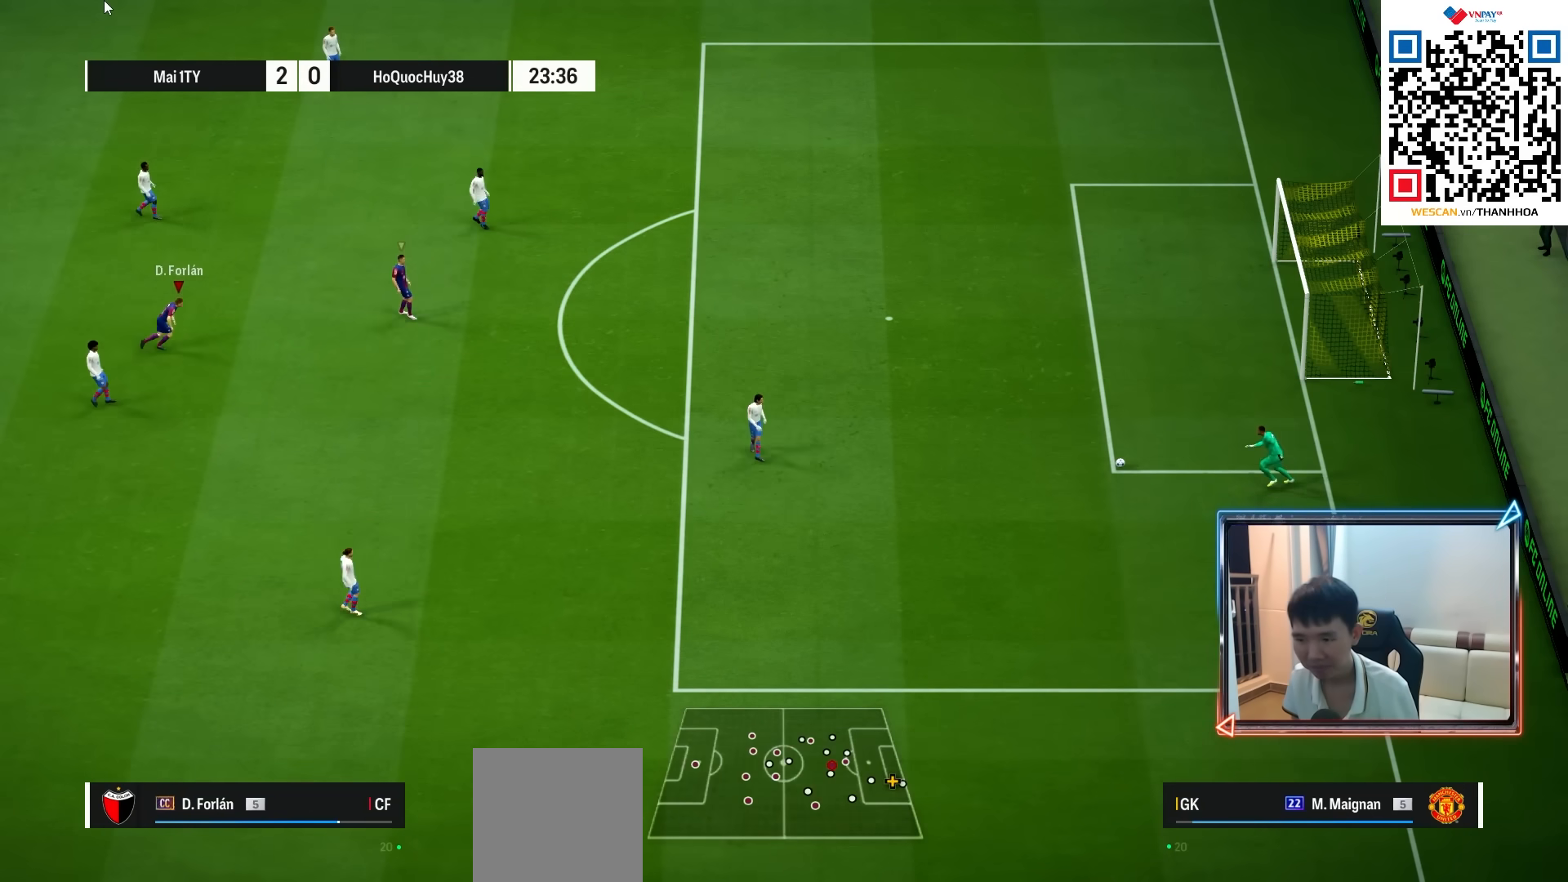
{"buttons": [], "left_stick": "up-left", "right_stick": "center", "events": [[117, "left_stick", "up-left"]]}
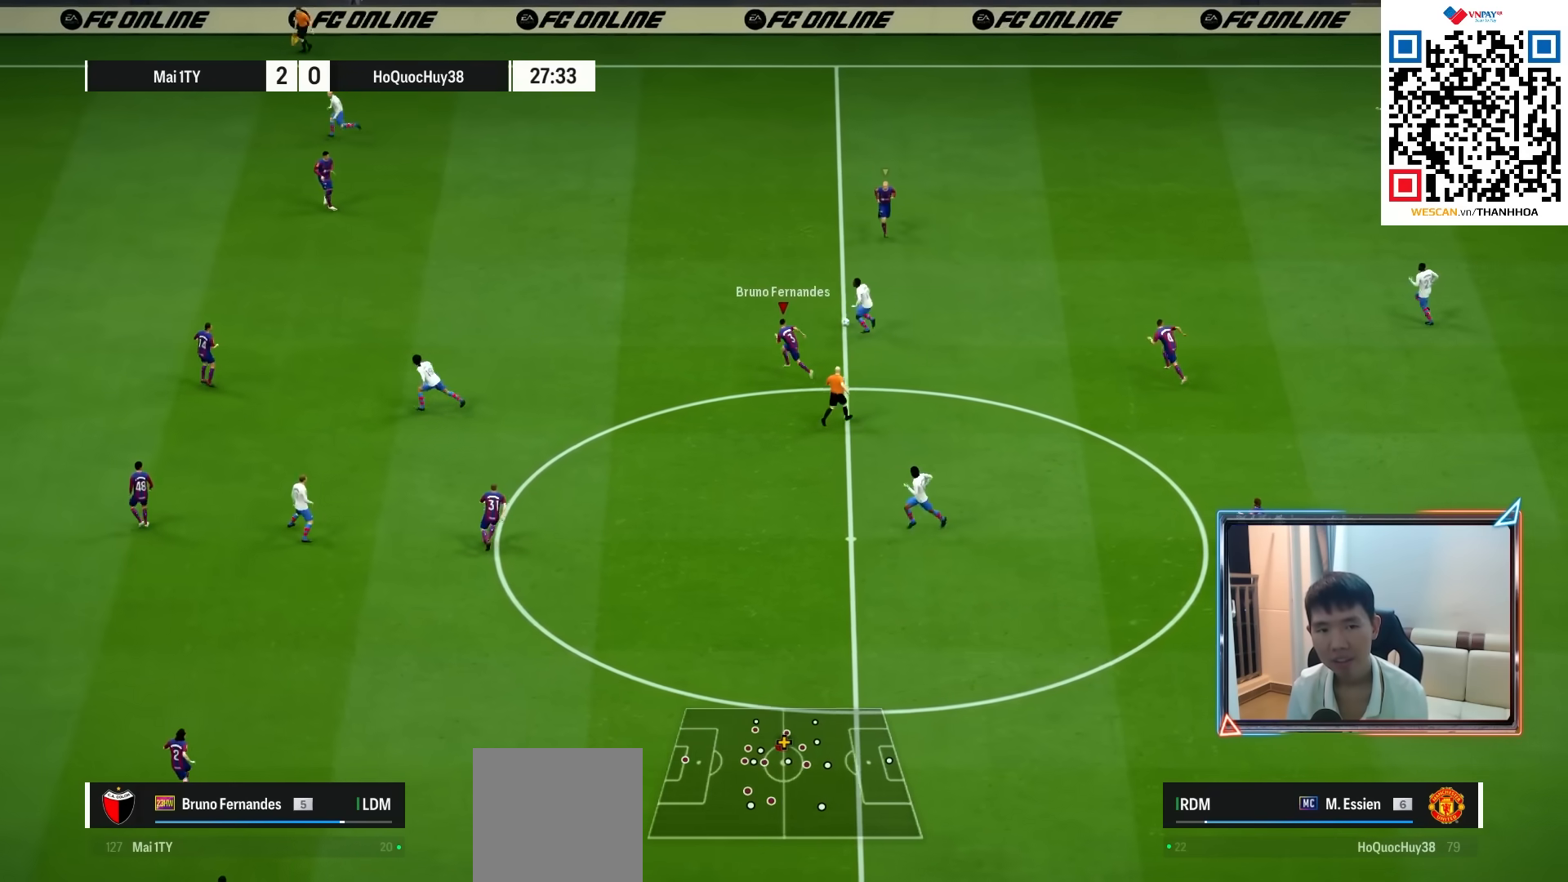
{"buttons": ["L2"], "left_stick": "up", "right_stick": "center", "events": [[283, "left_stick", "up"], [317, "L2", "down"]]}
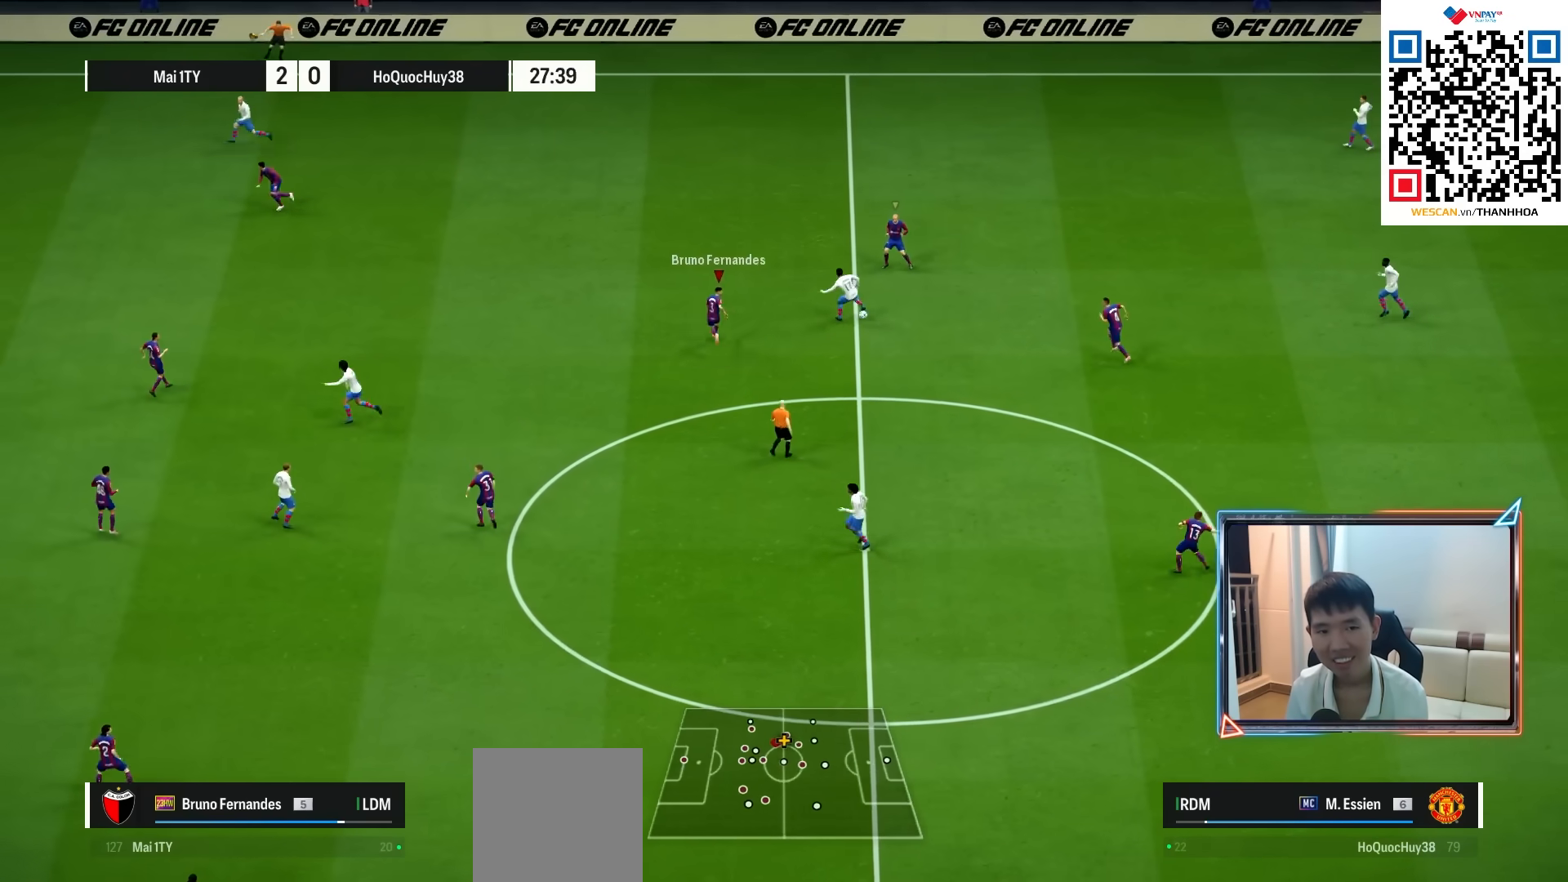
{"buttons": ["R2"], "left_stick": "right", "right_stick": "center", "events": [[50, "right_stick", "down"], [133, "left_stick", "up-right"], [133, "right_stick", "center"], [150, "L2", "up"], [217, "R2", "down"], [233, "left_stick", "right"]]}
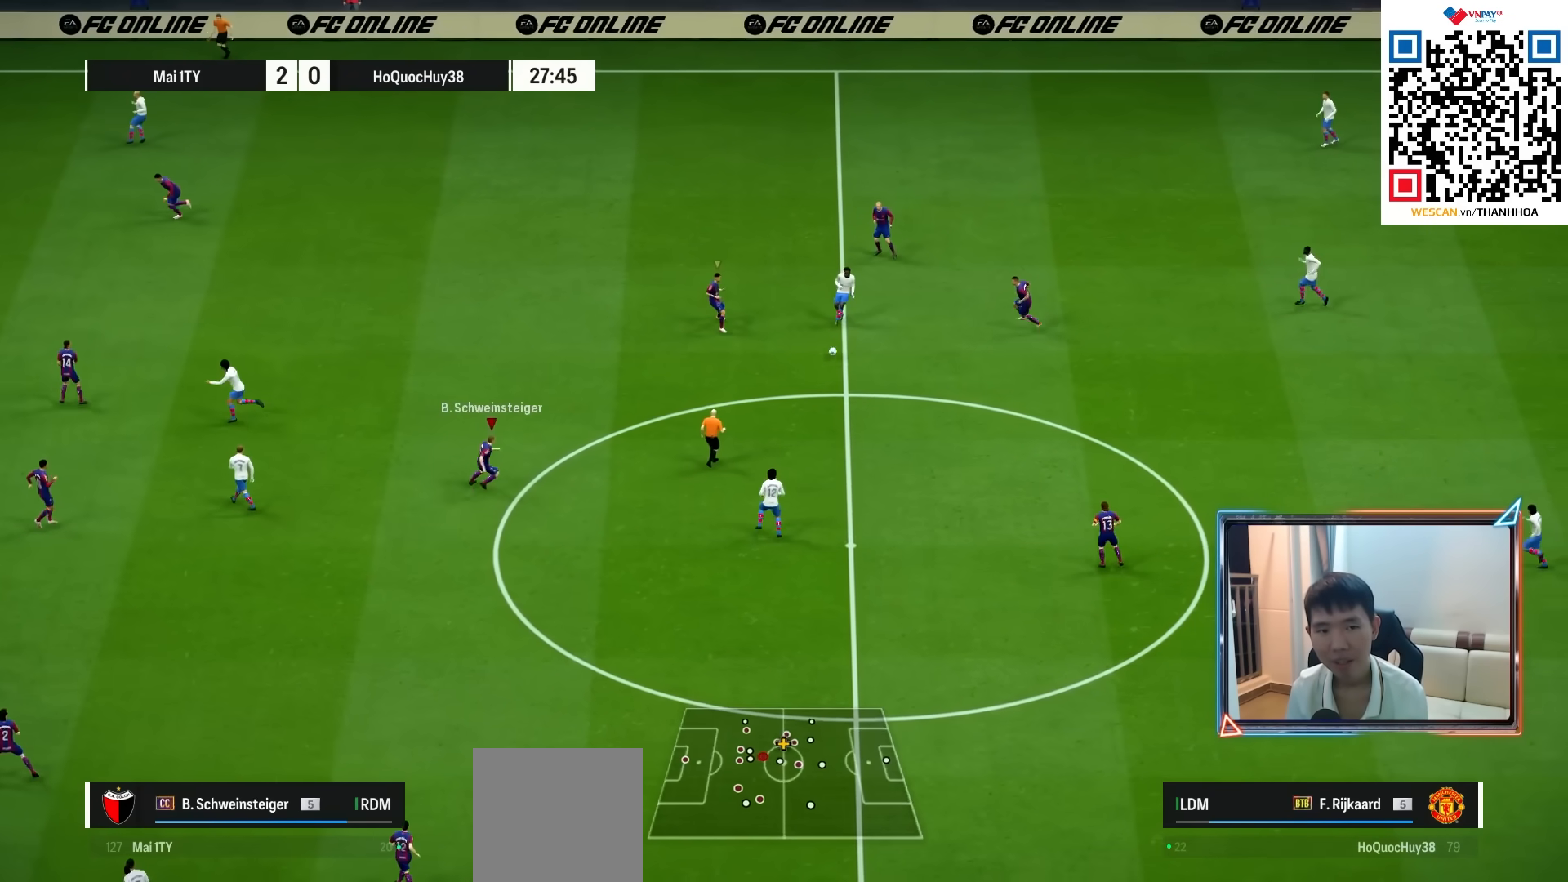
{"buttons": ["R2"], "left_stick": "right", "right_stick": "center", "events": []}
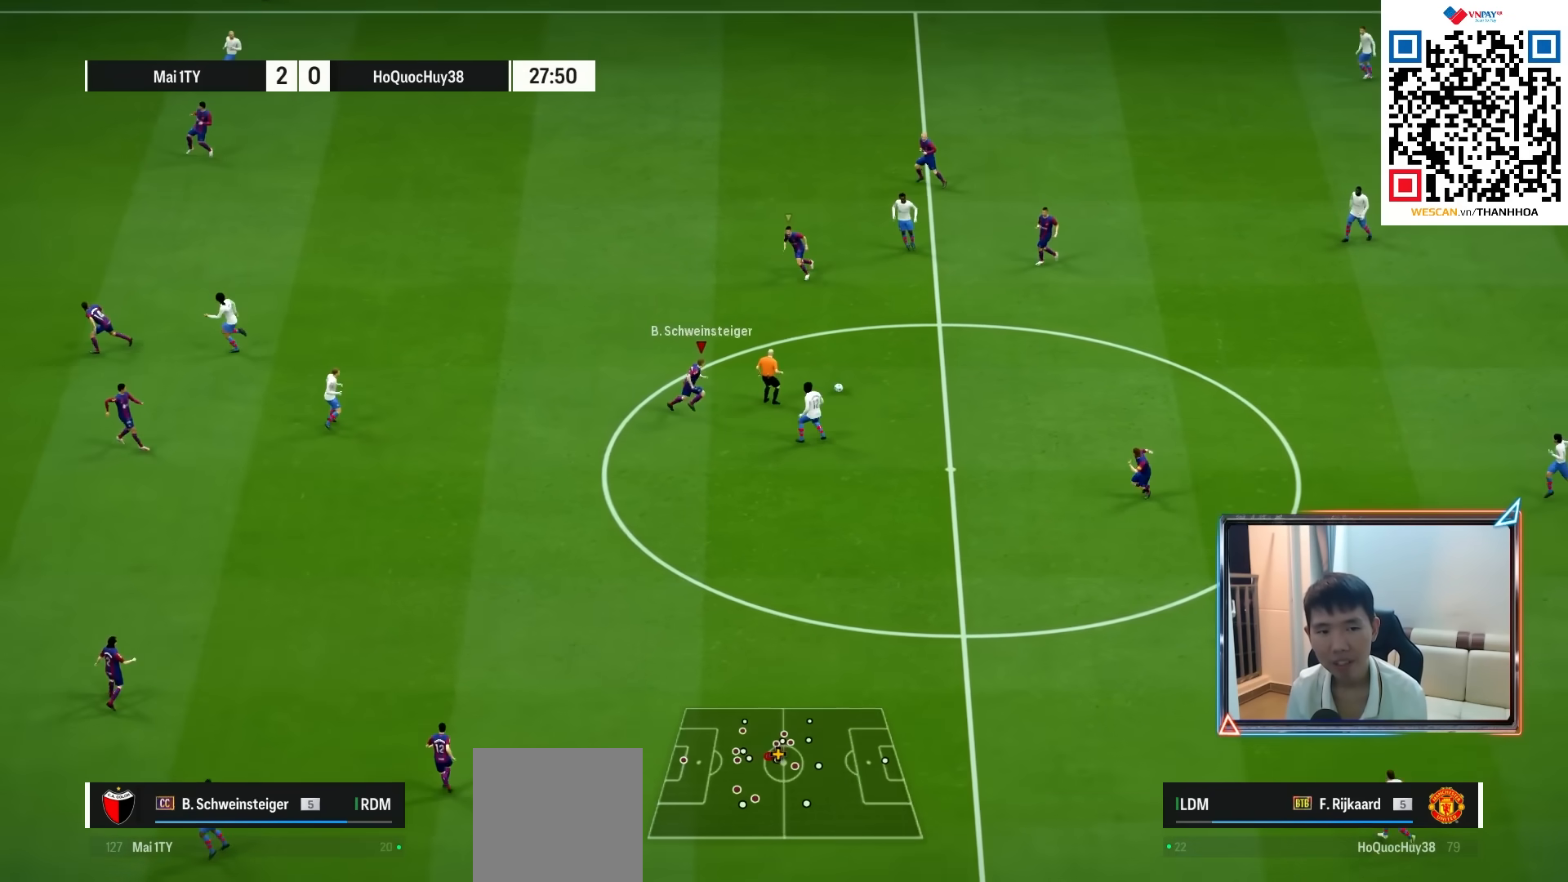
{"buttons": ["SQUARE", "R2"], "left_stick": "down-right", "right_stick": "center", "events": [[150, "SQUARE", "down"], [217, "left_stick", "down-right"]]}
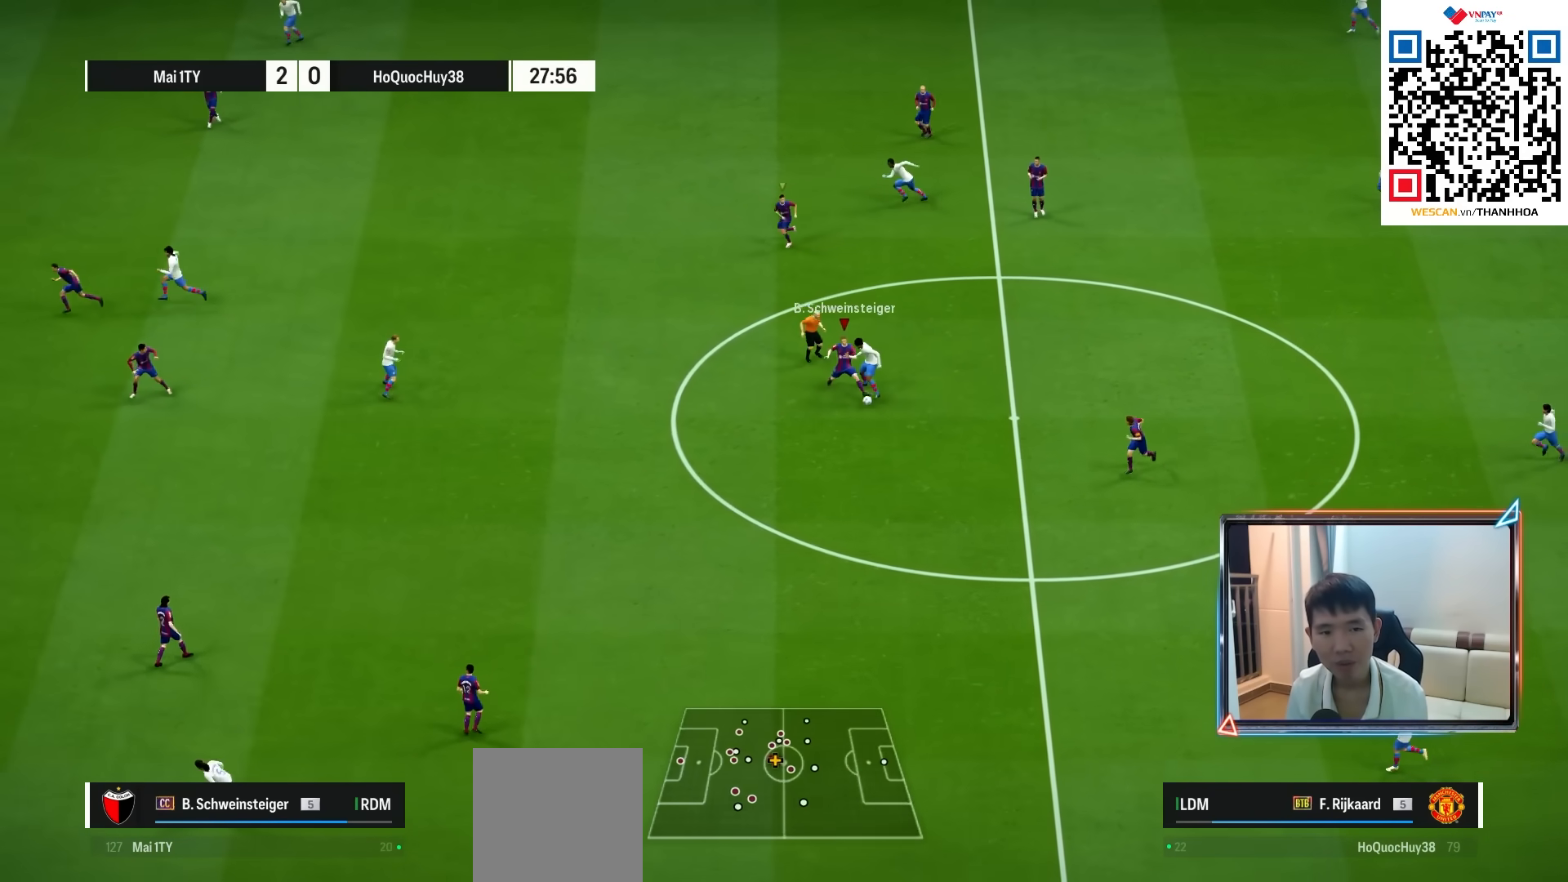
{"buttons": [], "left_stick": "down-right", "right_stick": "center", "events": [[233, "SQUARE", "up"], [450, "R2", "up"]]}
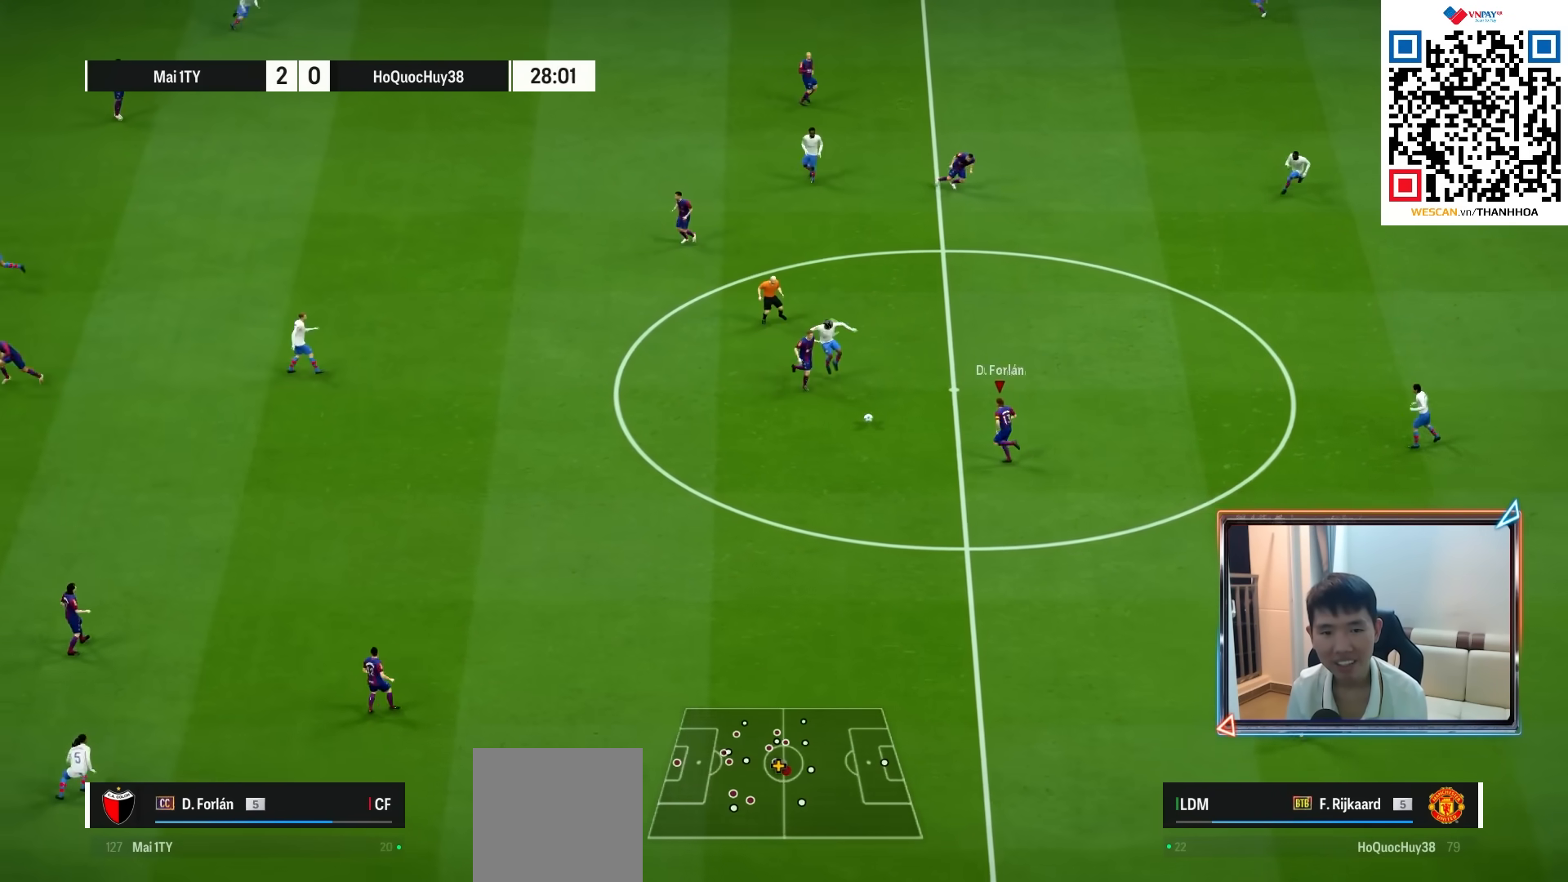
{"buttons": [], "left_stick": "down", "right_stick": "center", "events": [[233, "left_stick", "down"], [400, "CROSS", "down"], [500, "CROSS", "up"]]}
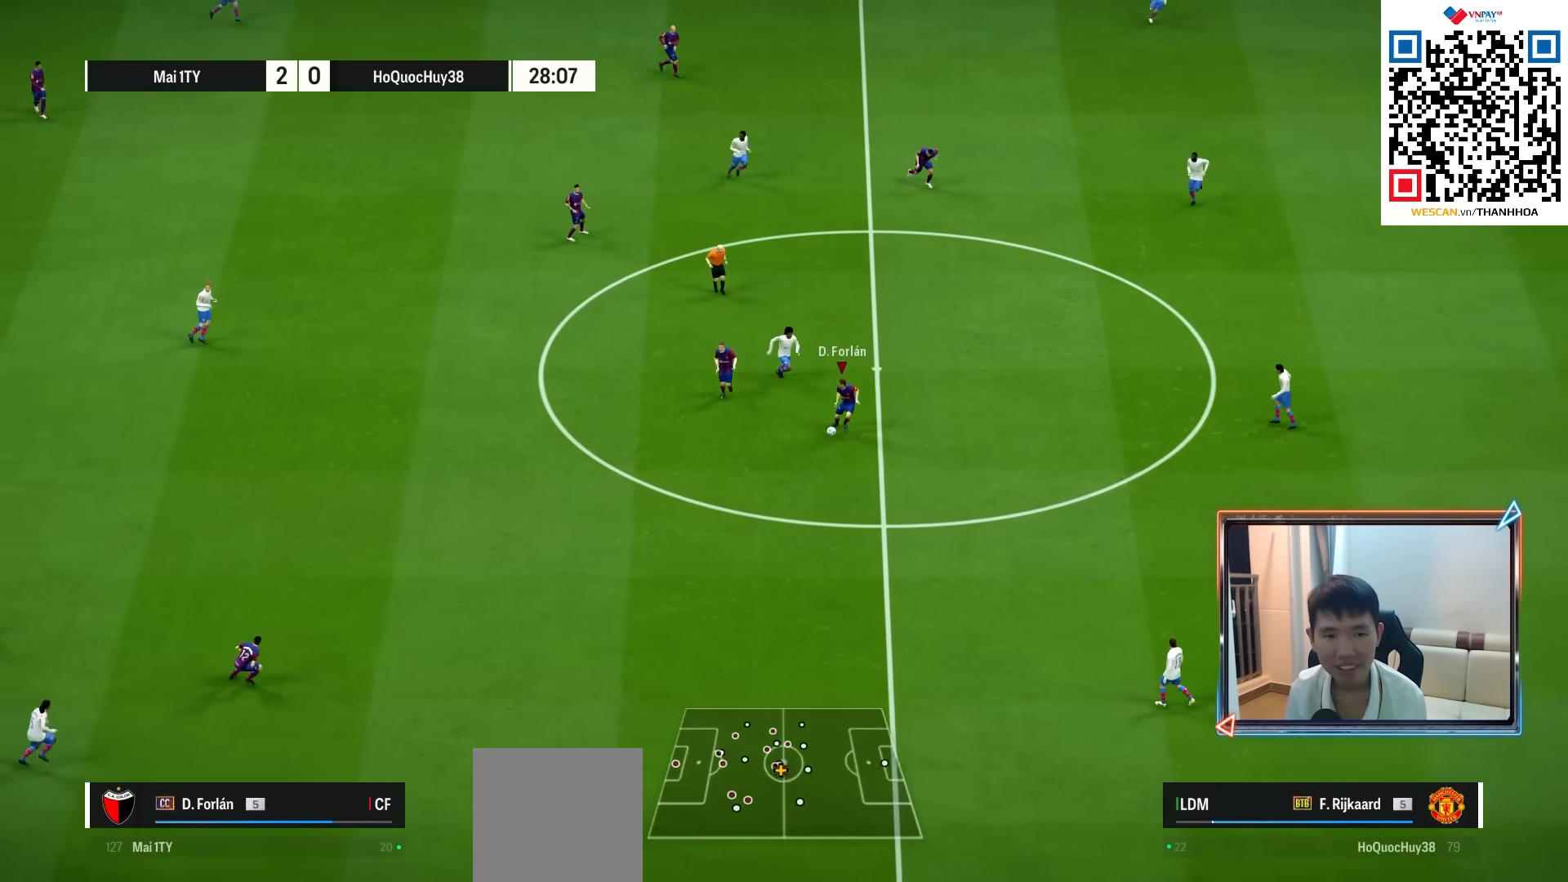
{"buttons": [], "left_stick": "right", "right_stick": "right", "events": [[100, "left_stick", "center"], [317, "left_stick", "right"], [400, "right_stick", "right"]]}